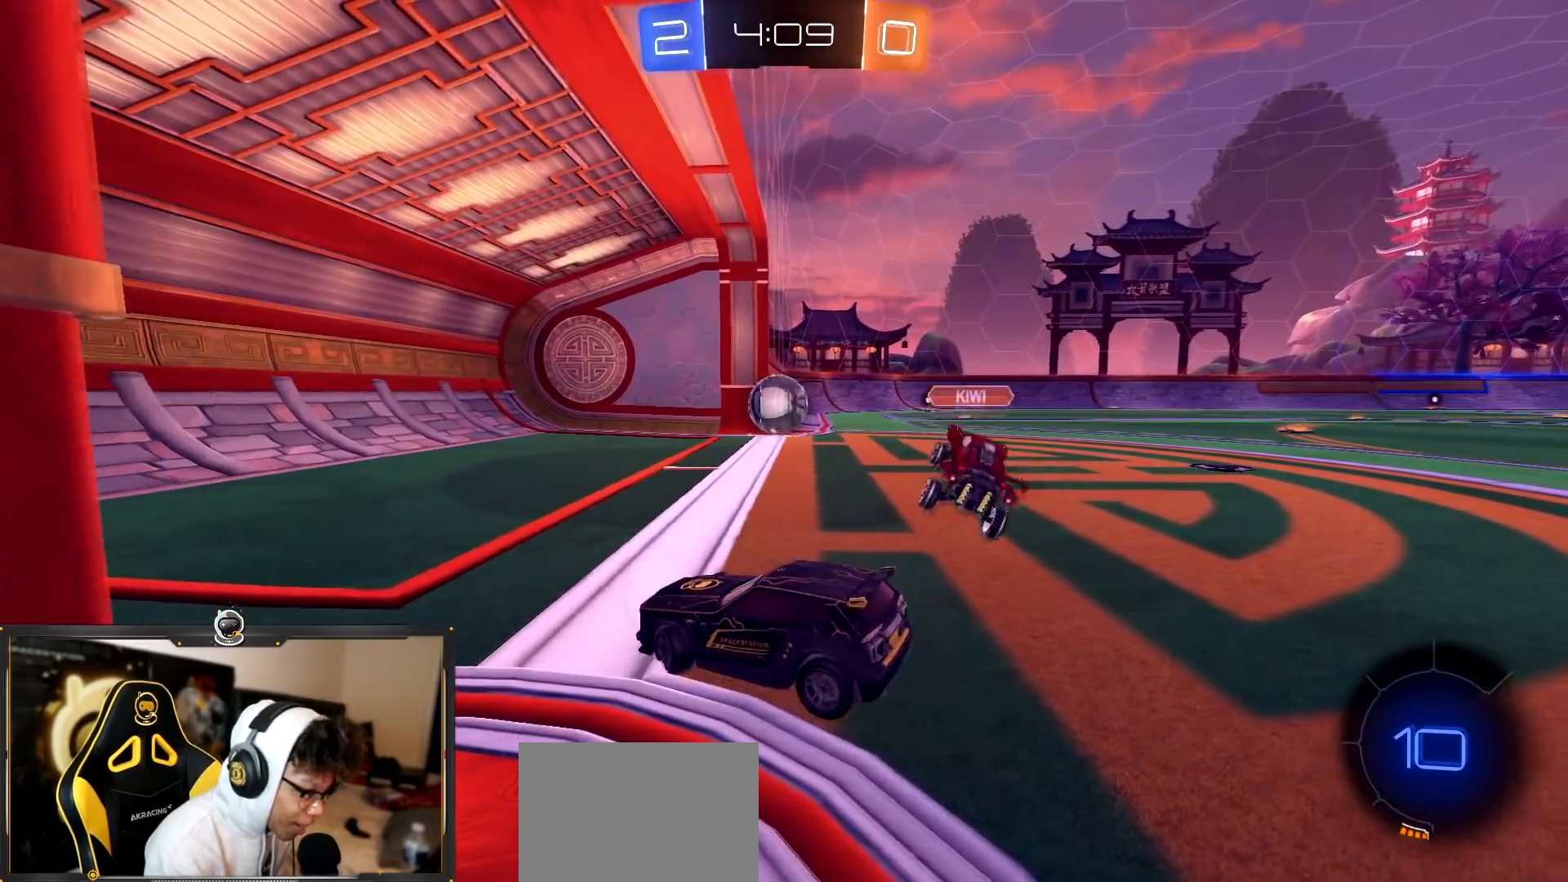
Gameplay with a controller (PlayStation layout); each line is a JSON object with the inputs held at the frame after it. "events" lists button and stick changes between this image and that frame as [ms after this image, input, new state], when the widget could be followed in between.
{"buttons": ["L2"], "left_stick": "right", "right_stick": "center", "events": [[17, "L2", "down"], [83, "L2", "up"], [150, "L2", "down"], [250, "left_stick", "right"]]}
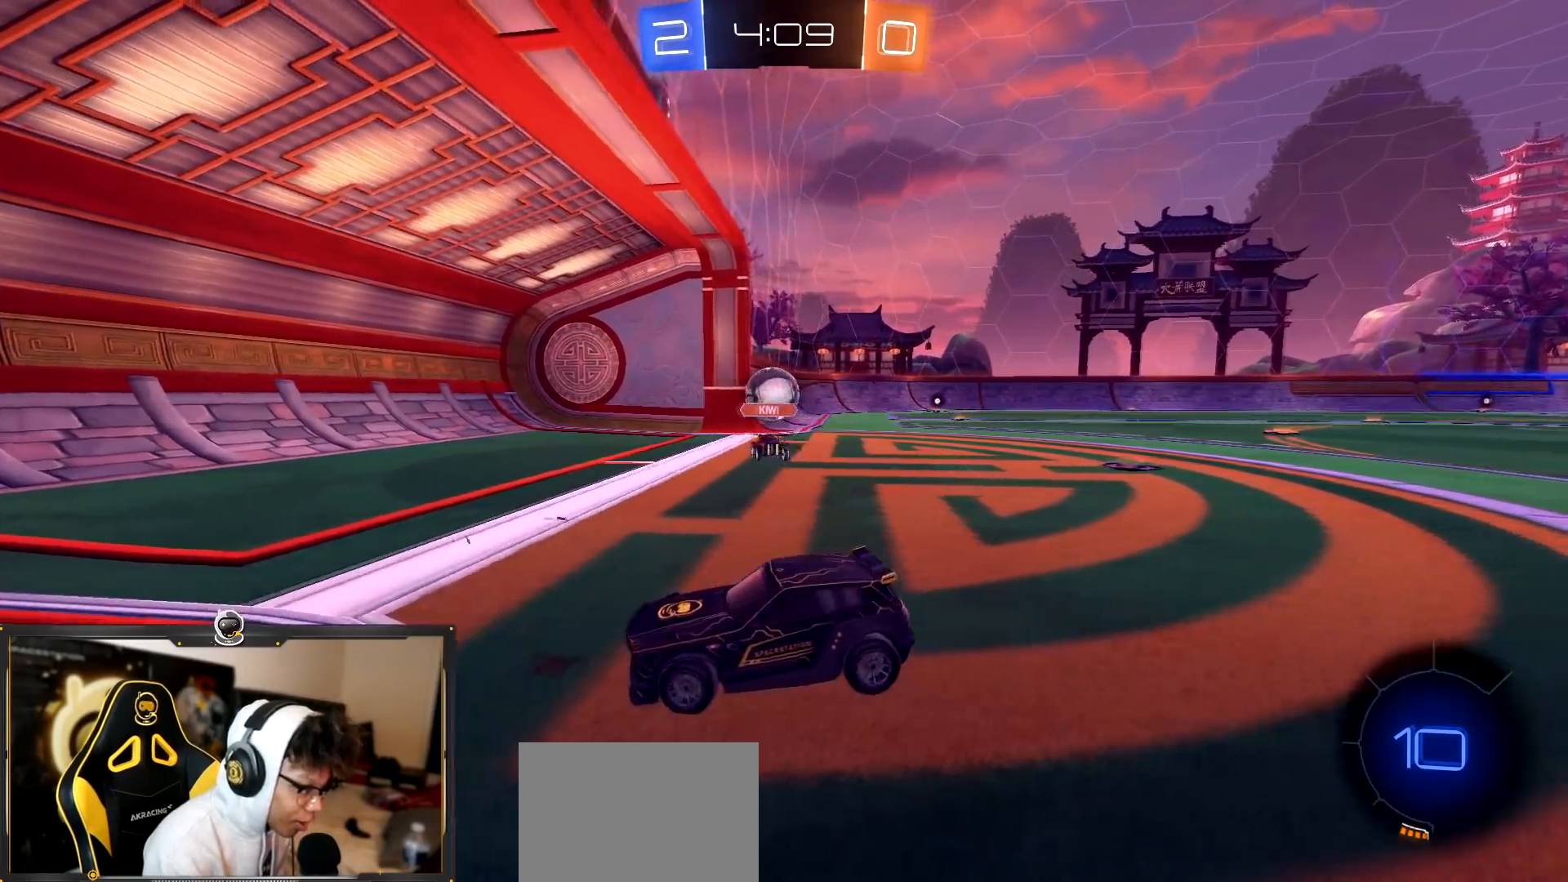
{"buttons": ["L2"], "left_stick": "down", "right_stick": "center", "events": [[367, "CROSS", "down"], [417, "left_stick", "down-left"], [451, "CROSS", "up"], [468, "left_stick", "down"]]}
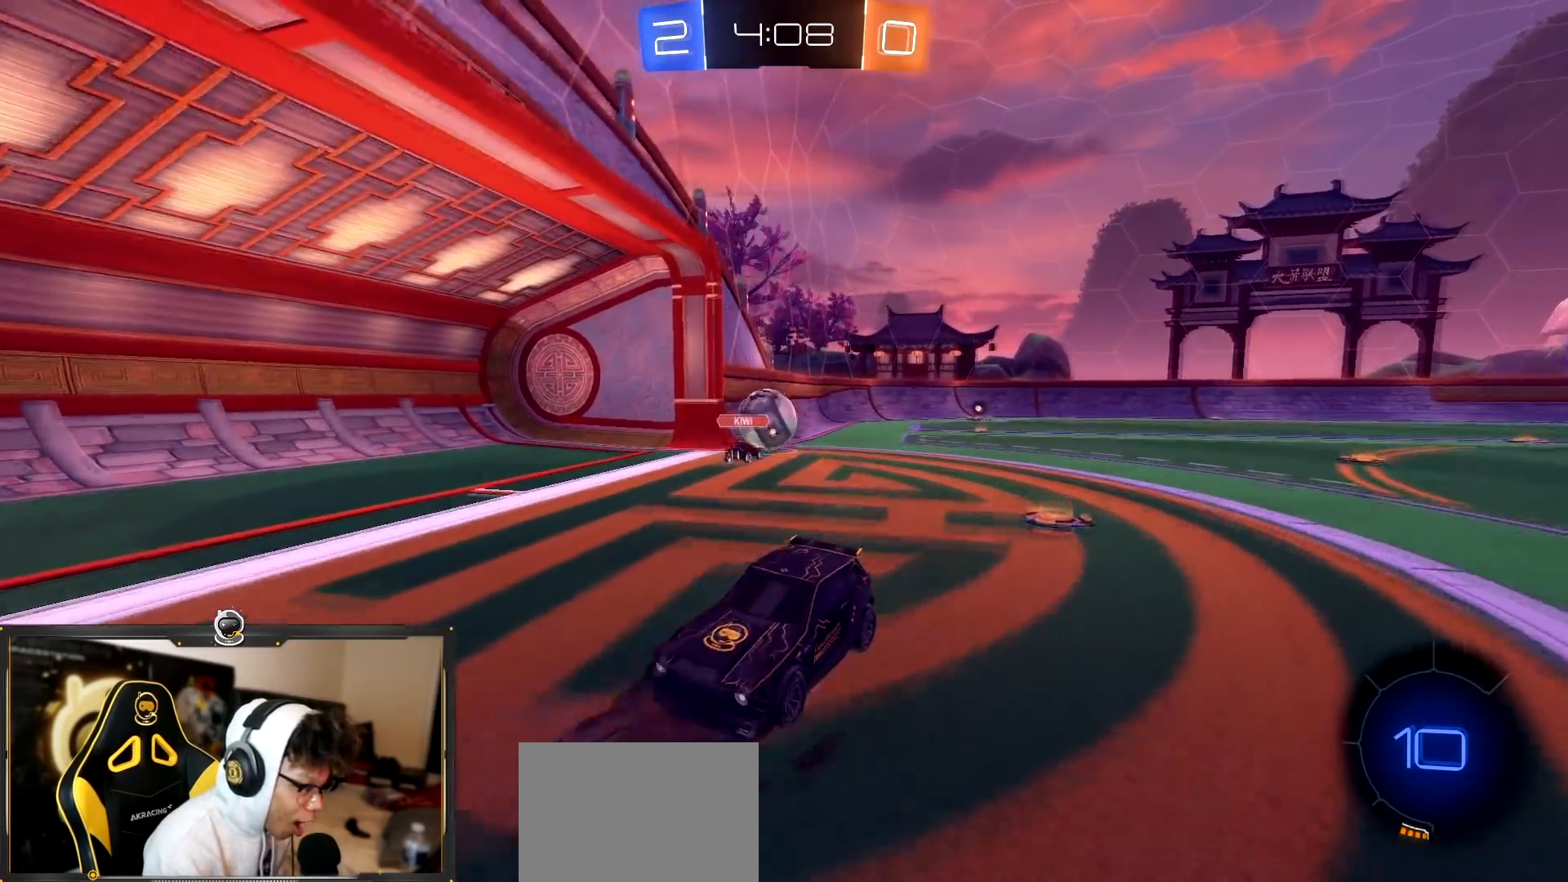
{"buttons": ["SQUARE", "L2", "R2"], "left_stick": "up", "right_stick": "center", "events": [[17, "CROSS", "down"], [183, "R2", "down"], [217, "CROSS", "up"], [267, "TRIANGLE", "down"], [350, "SQUARE", "down"], [367, "TRIANGLE", "up"], [400, "left_stick", "up"]]}
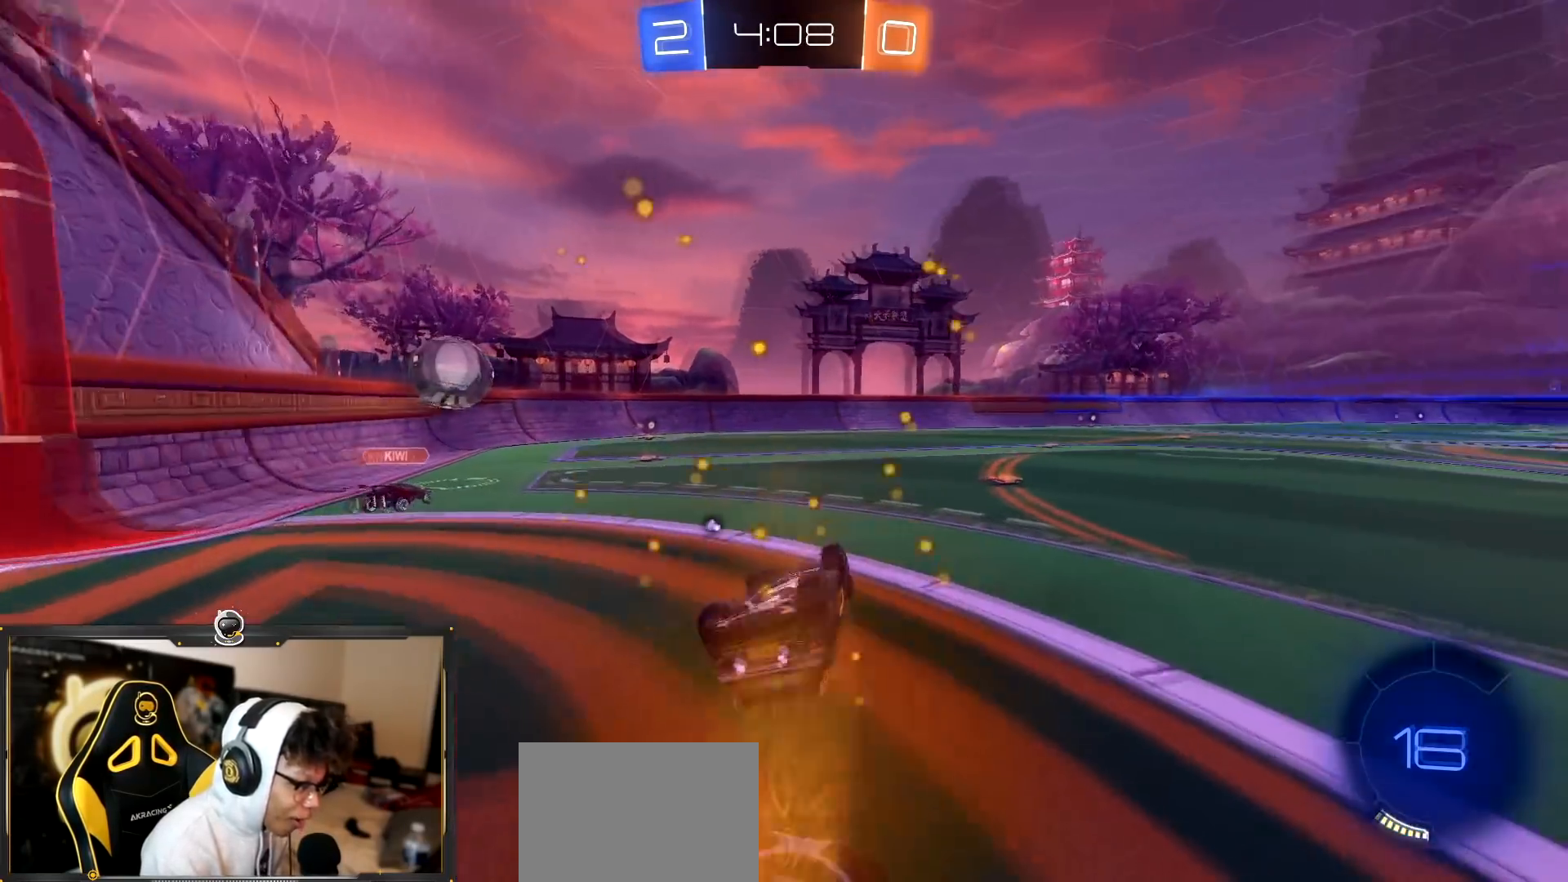
{"buttons": ["R1", "R2"], "left_stick": "up-left", "right_stick": "center", "events": [[84, "SQUARE", "up"], [84, "TRIANGLE", "down"], [151, "left_stick", "up-left"], [167, "L2", "up"], [201, "TRIANGLE", "up"], [217, "R1", "down"]]}
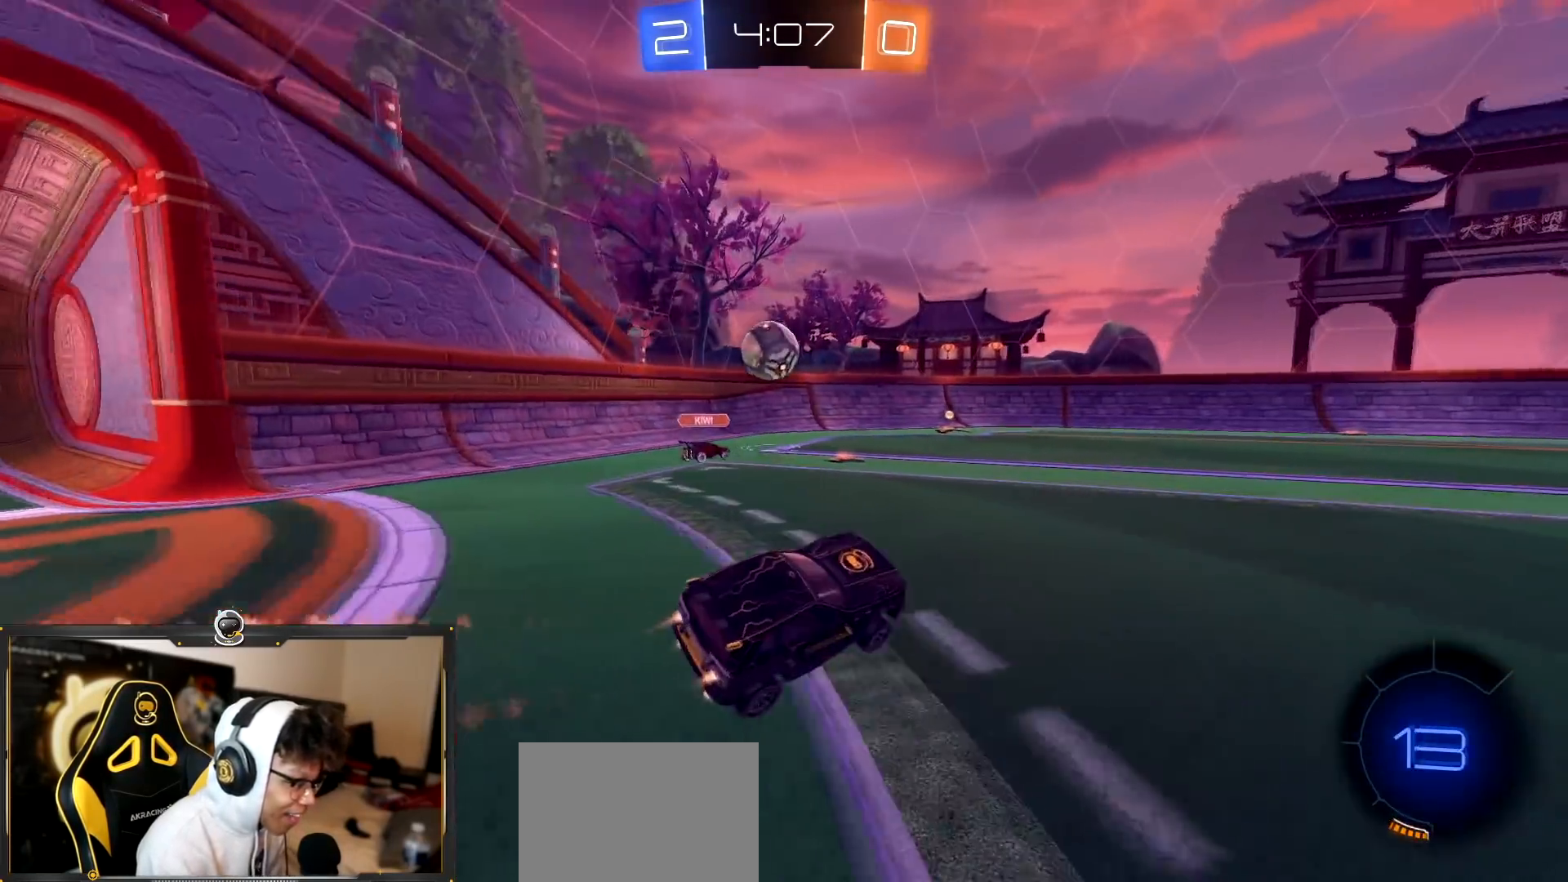
{"buttons": ["CROSS", "R1", "R2"], "left_stick": "up", "right_stick": "center", "events": [[50, "left_stick", "up-right"], [100, "left_stick", "right"], [484, "CROSS", "down"], [500, "left_stick", "up"]]}
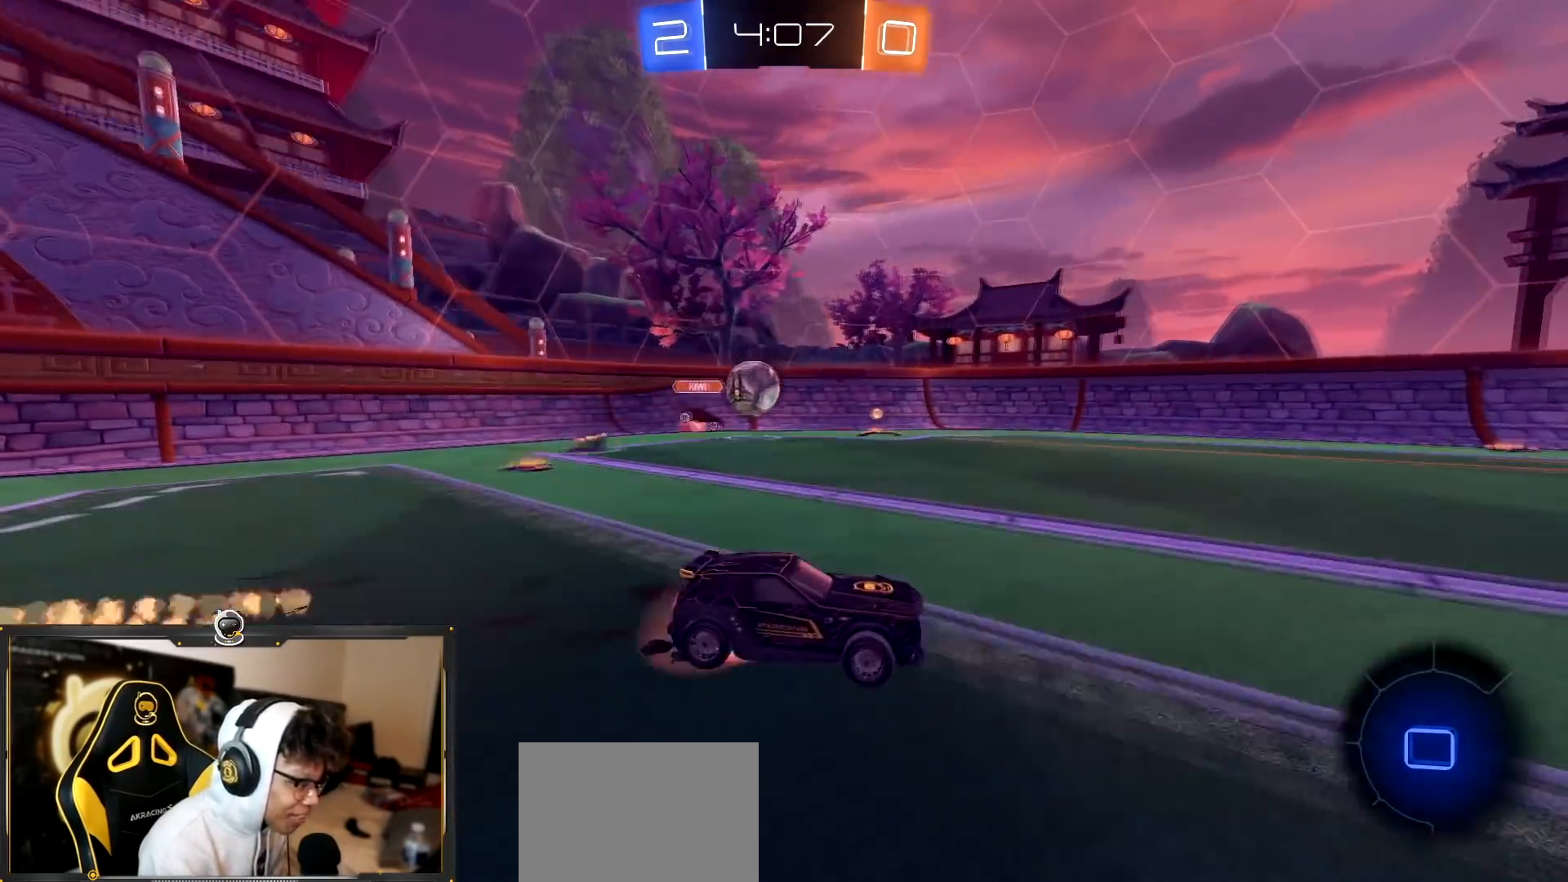
{"buttons": ["R2"], "left_stick": "center", "right_stick": "center", "events": [[84, "CROSS", "up"], [101, "R1", "up"], [167, "CROSS", "down"], [217, "TRIANGLE", "down"], [234, "CROSS", "up"], [401, "TRIANGLE", "up"], [417, "left_stick", "center"]]}
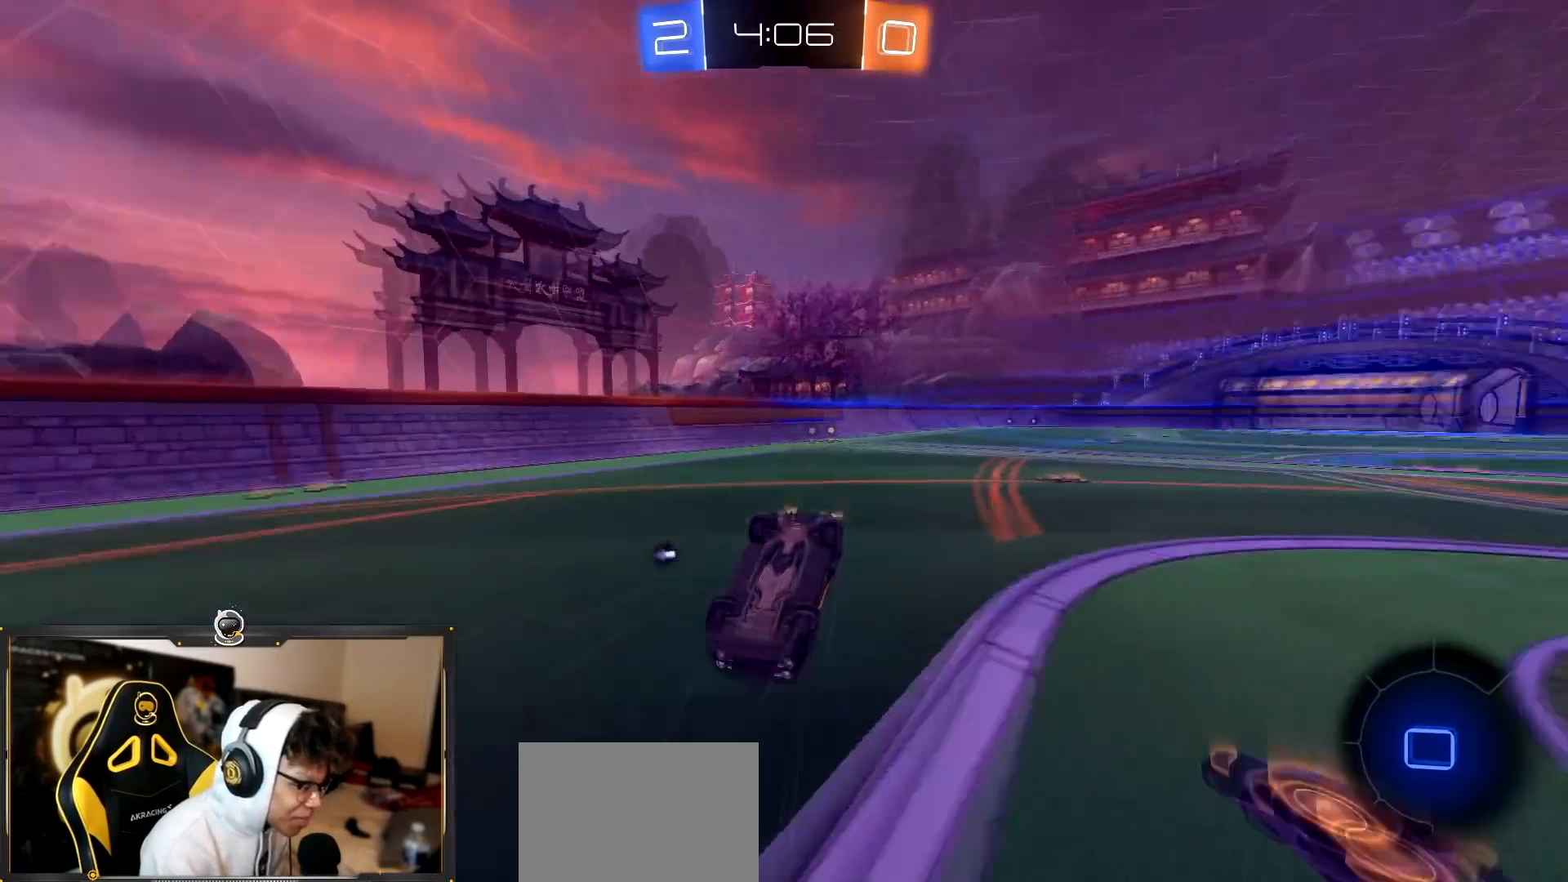
{"buttons": ["R2"], "left_stick": "center", "right_stick": "center", "events": [[67, "TRIANGLE", "down"], [167, "TRIANGLE", "up"]]}
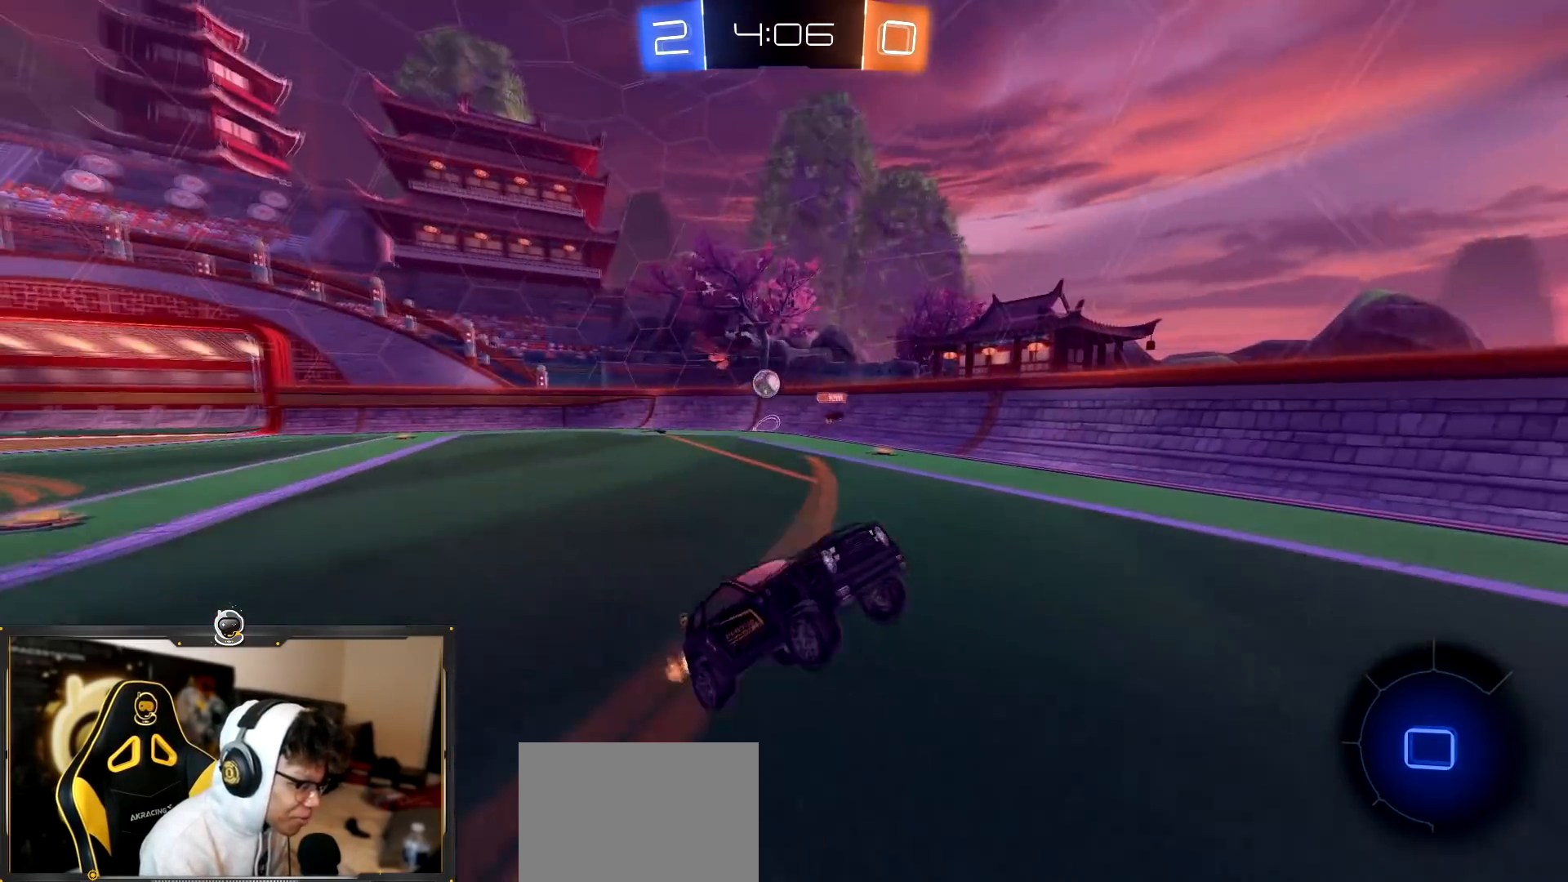
{"buttons": ["R2"], "left_stick": "left", "right_stick": "center", "events": [[84, "left_stick", "right"], [217, "left_stick", "center"], [501, "left_stick", "left"]]}
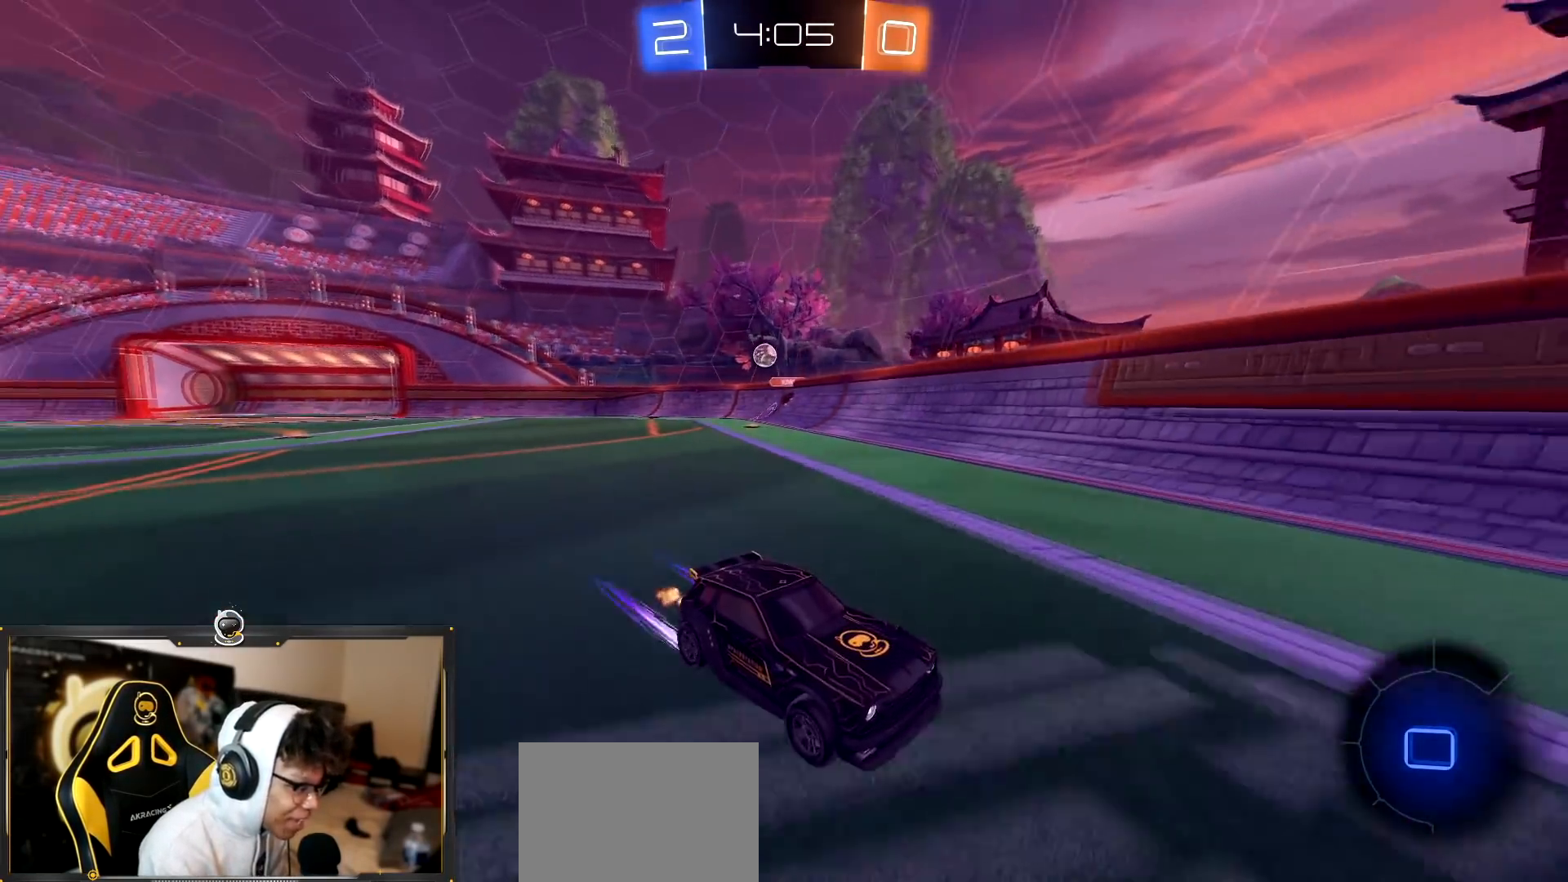
{"buttons": ["R2"], "left_stick": "left", "right_stick": "center", "events": [[83, "L1", "down"], [133, "L1", "up"]]}
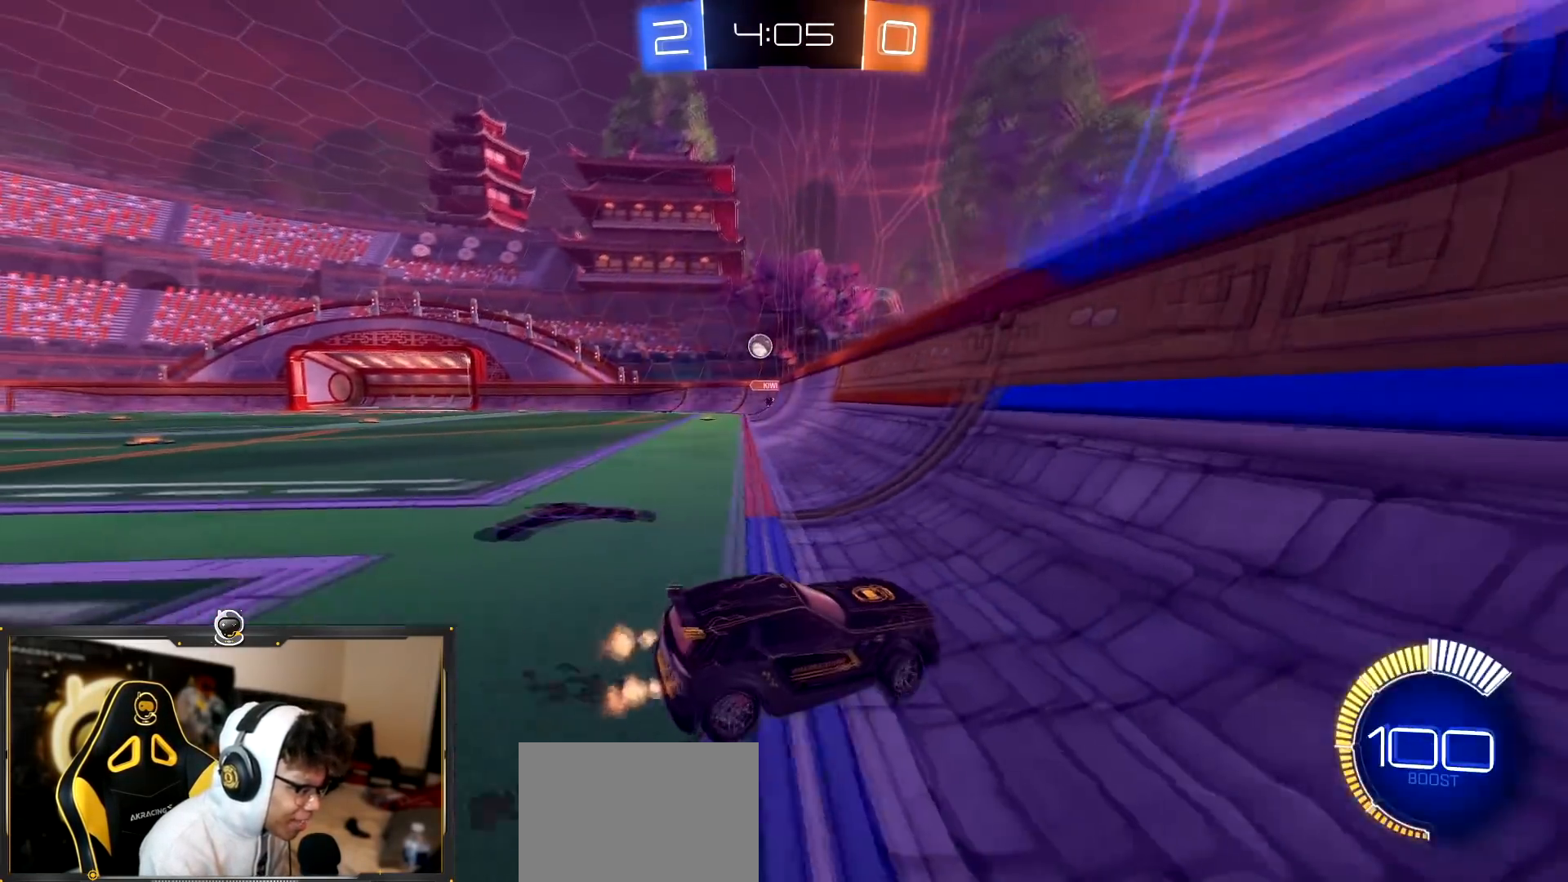
{"buttons": ["R2"], "left_stick": "left", "right_stick": "center", "events": [[201, "L1", "down"], [434, "L1", "up"]]}
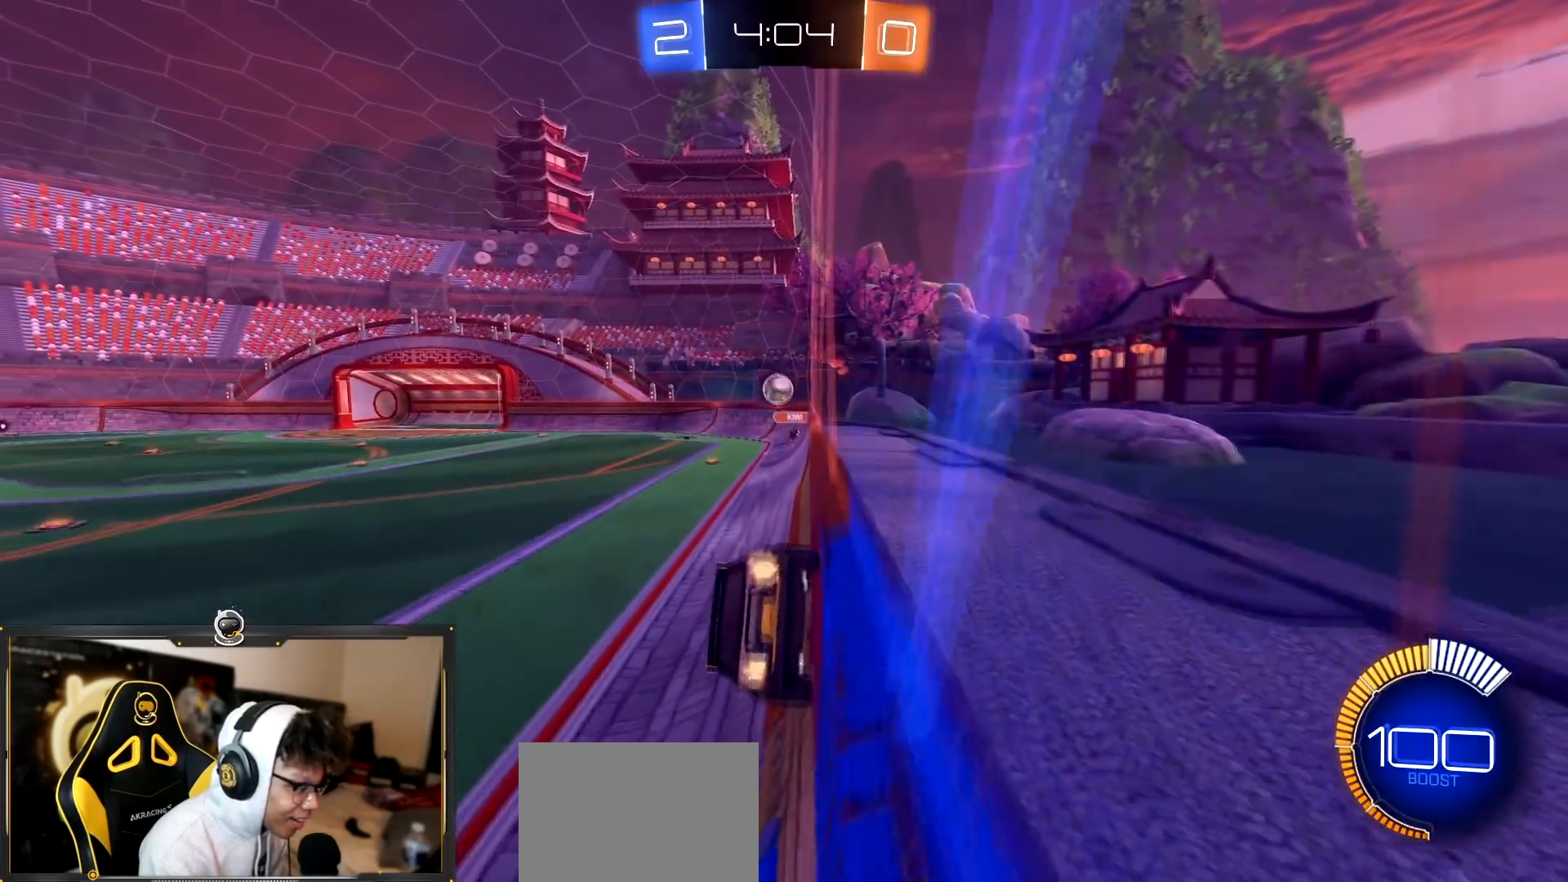
{"buttons": ["R2"], "left_stick": "left", "right_stick": "center", "events": [[284, "left_stick", "center"], [450, "left_stick", "left"]]}
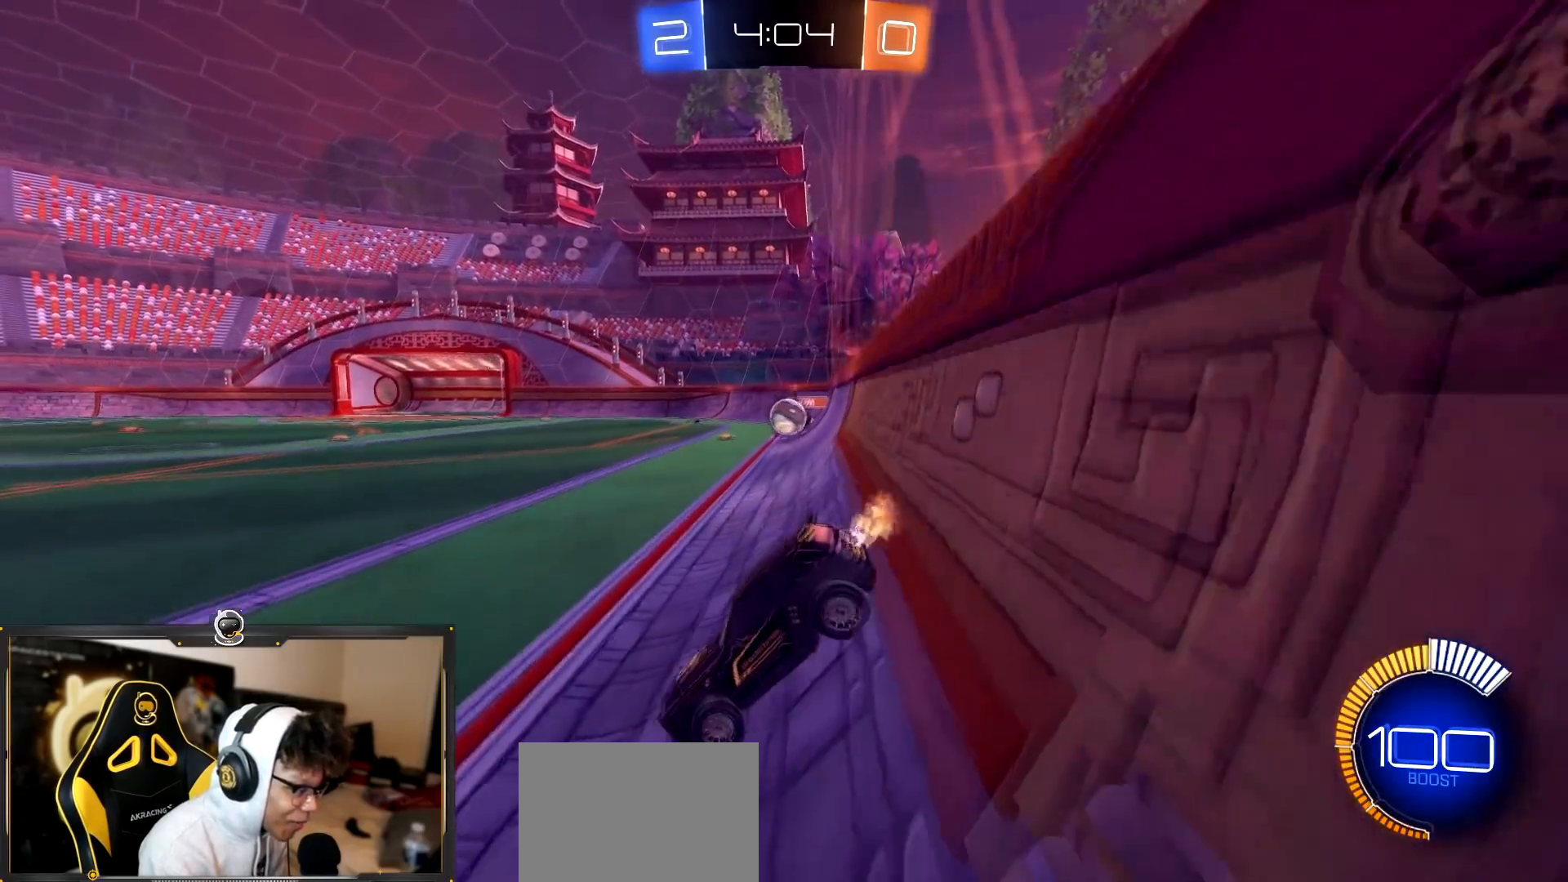
{"buttons": ["R2"], "left_stick": "center", "right_stick": "center", "events": [[167, "R2", "up"], [184, "L2", "down"], [267, "left_stick", "center"], [351, "R2", "down"], [401, "L2", "up"]]}
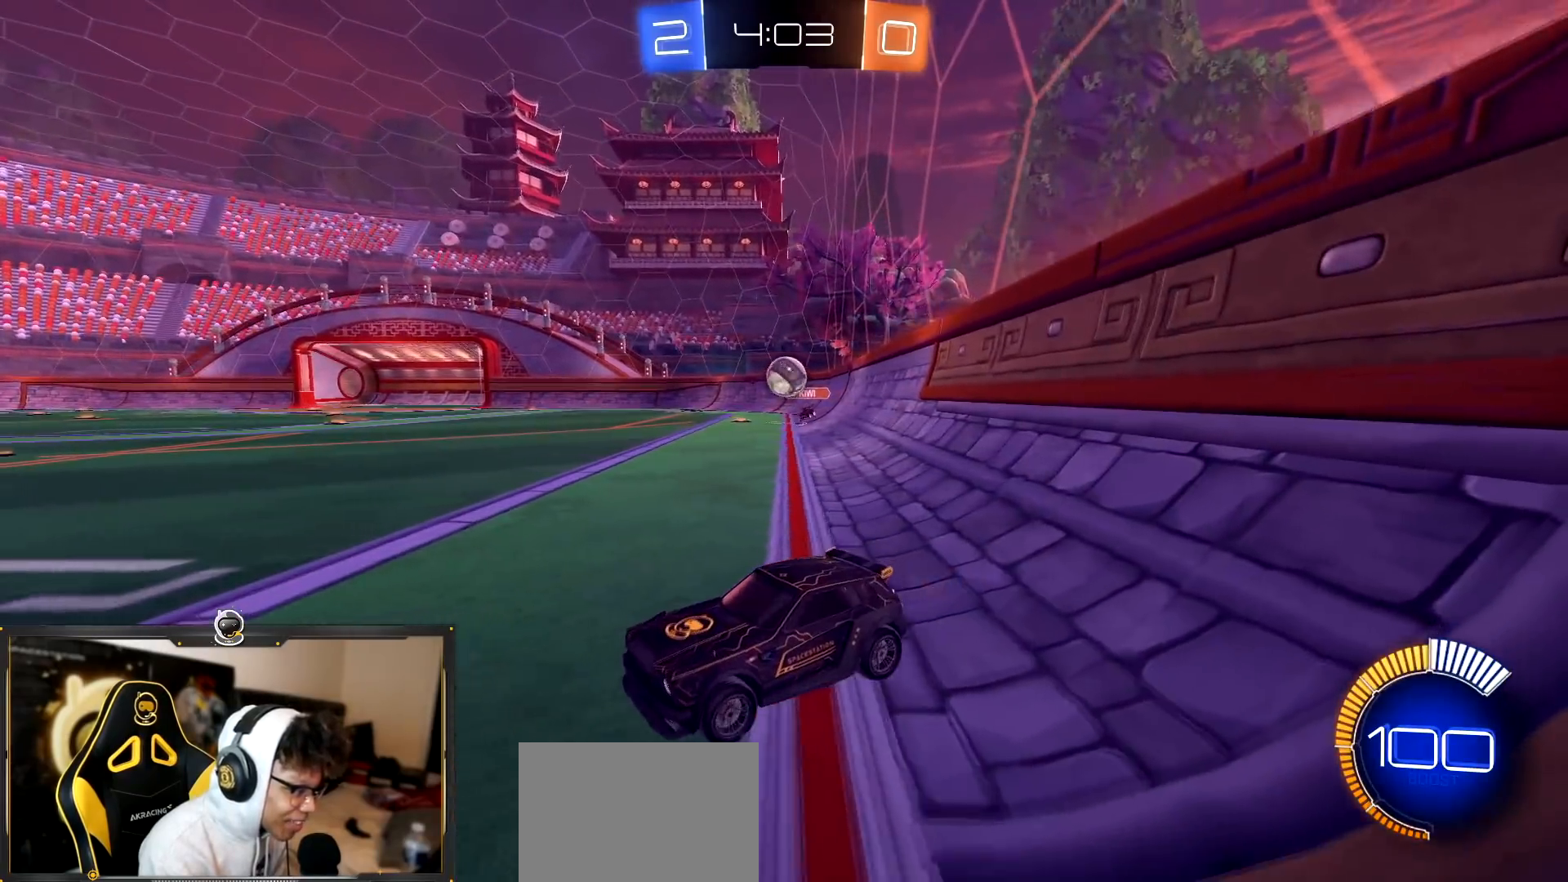
{"buttons": ["R2"], "left_stick": "center", "right_stick": "center", "events": [[33, "left_stick", "right"], [183, "R2", "up"], [317, "left_stick", "center"], [350, "R2", "down"]]}
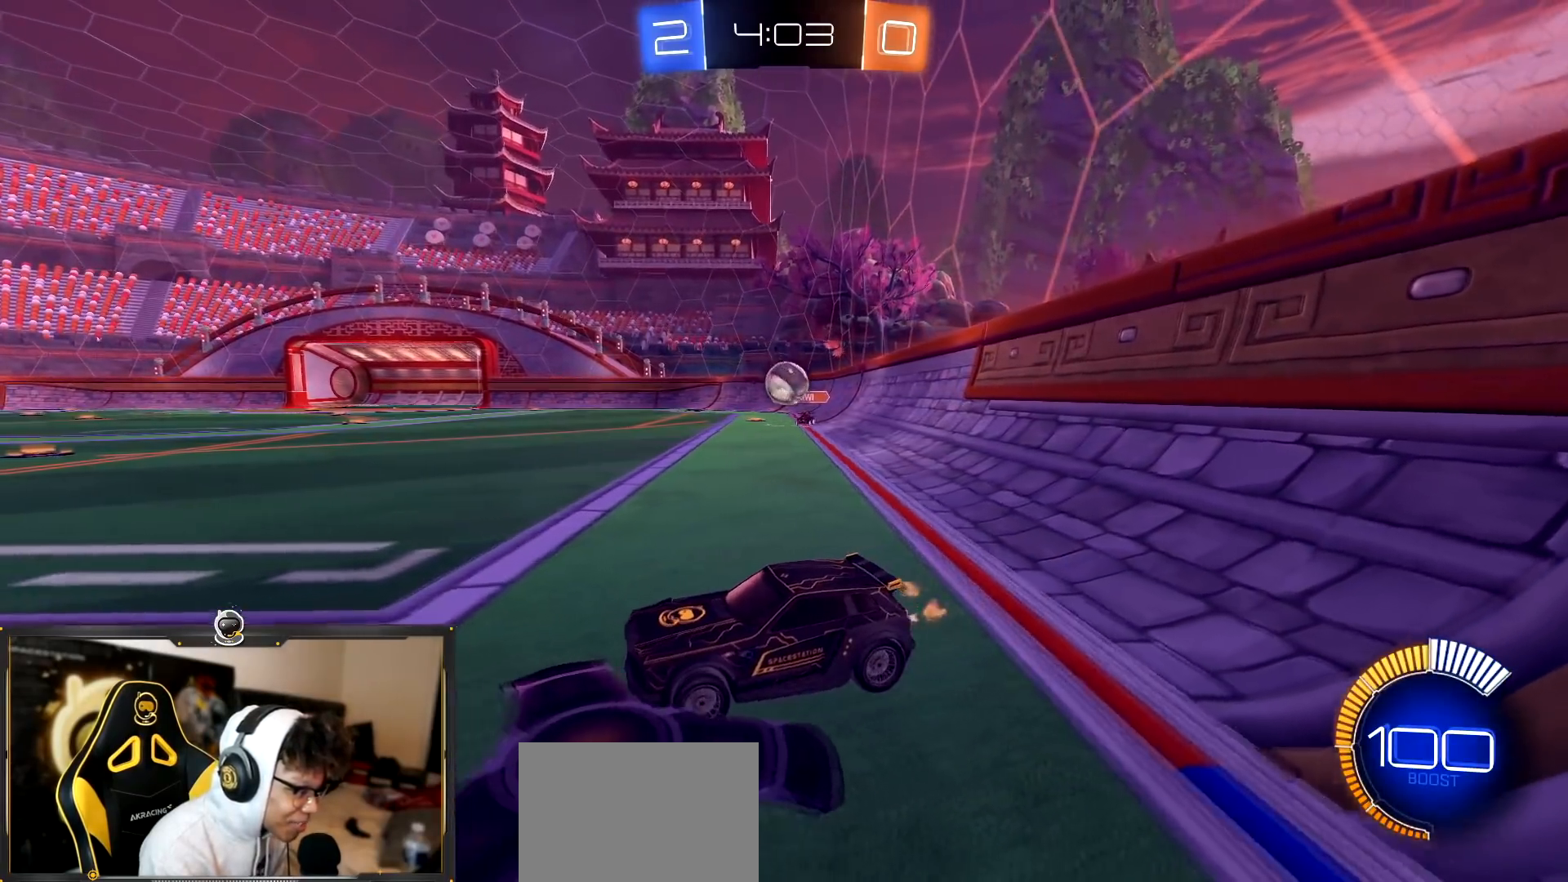
{"buttons": ["R2"], "left_stick": "left", "right_stick": "center", "events": [[117, "left_stick", "right"], [217, "R2", "up"], [334, "left_stick", "center"], [417, "R2", "down"], [417, "left_stick", "left"]]}
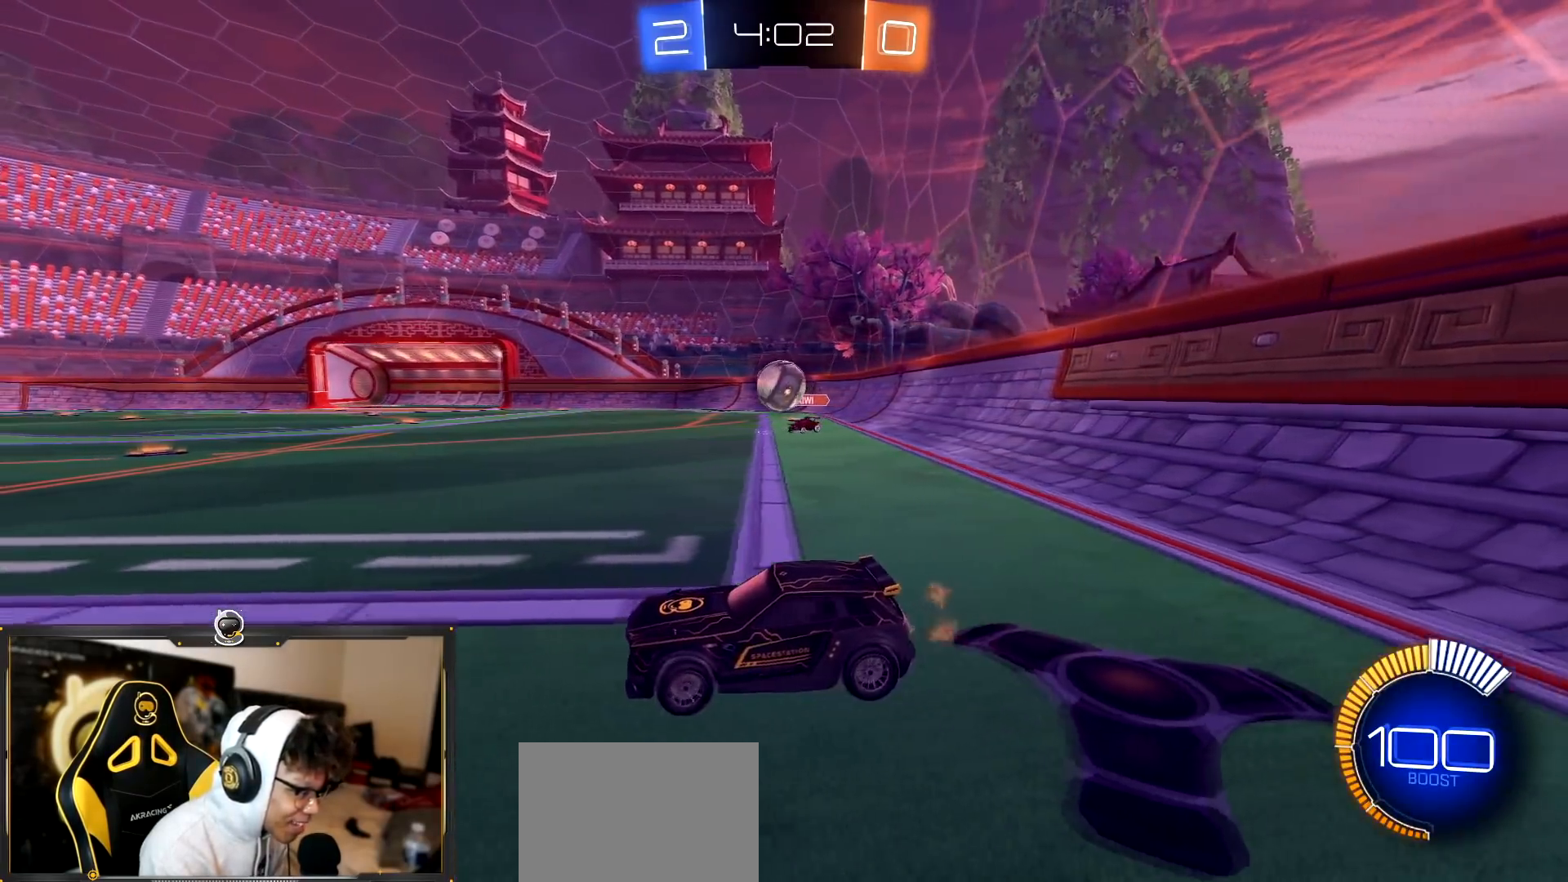
{"buttons": ["R2"], "left_stick": "center", "right_stick": "center", "events": [[67, "left_stick", "center"], [217, "left_stick", "down-right"], [367, "left_stick", "center"]]}
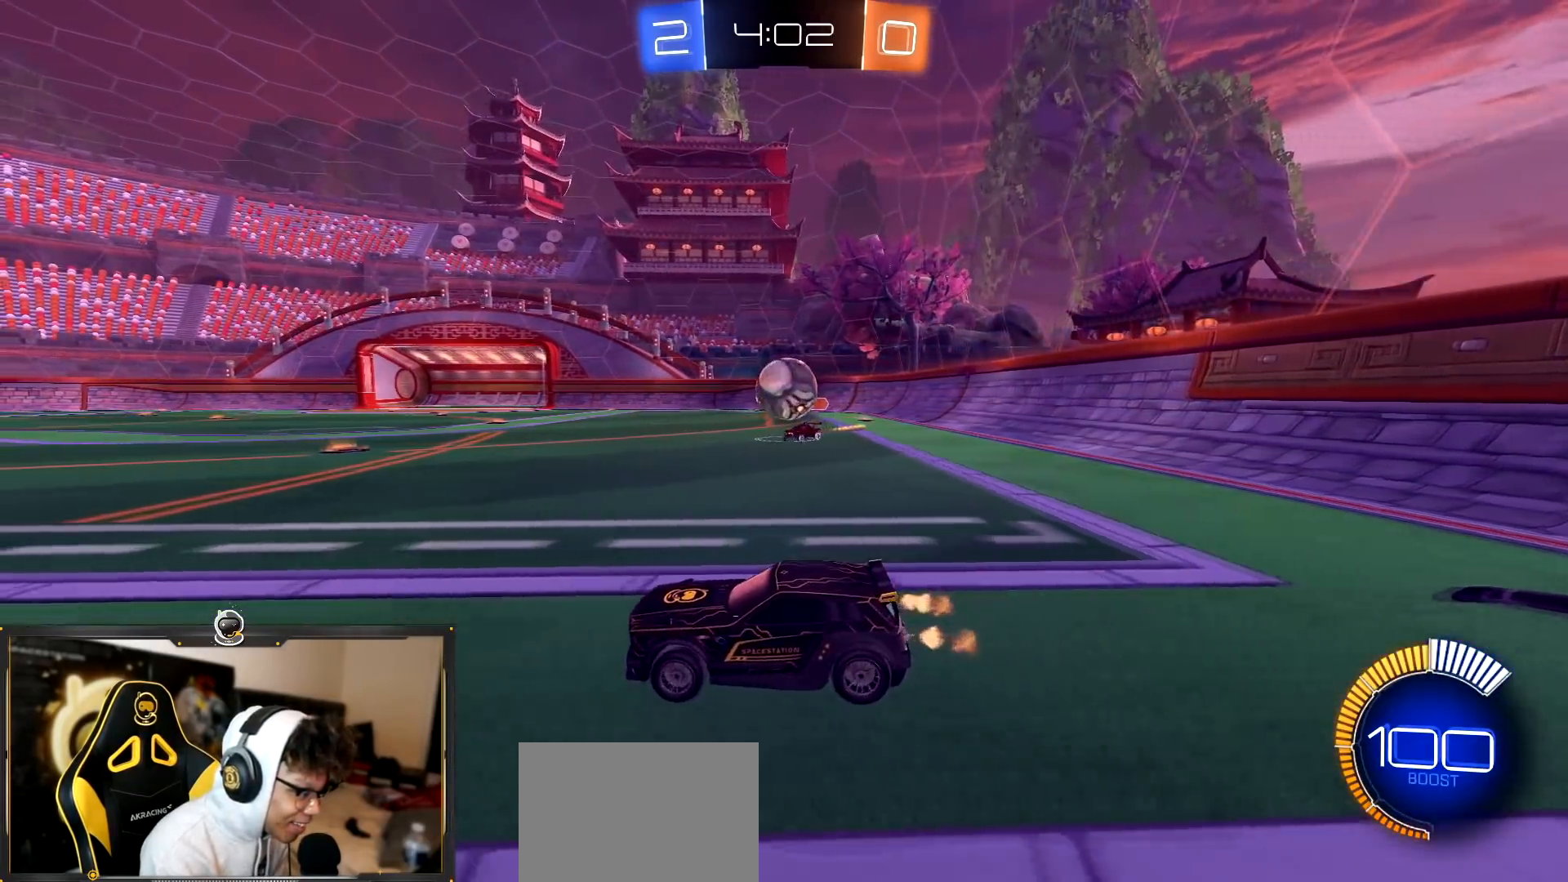
{"buttons": ["R2"], "left_stick": "left", "right_stick": "center", "events": [[17, "R2", "up"], [34, "left_stick", "left"], [167, "R2", "down"]]}
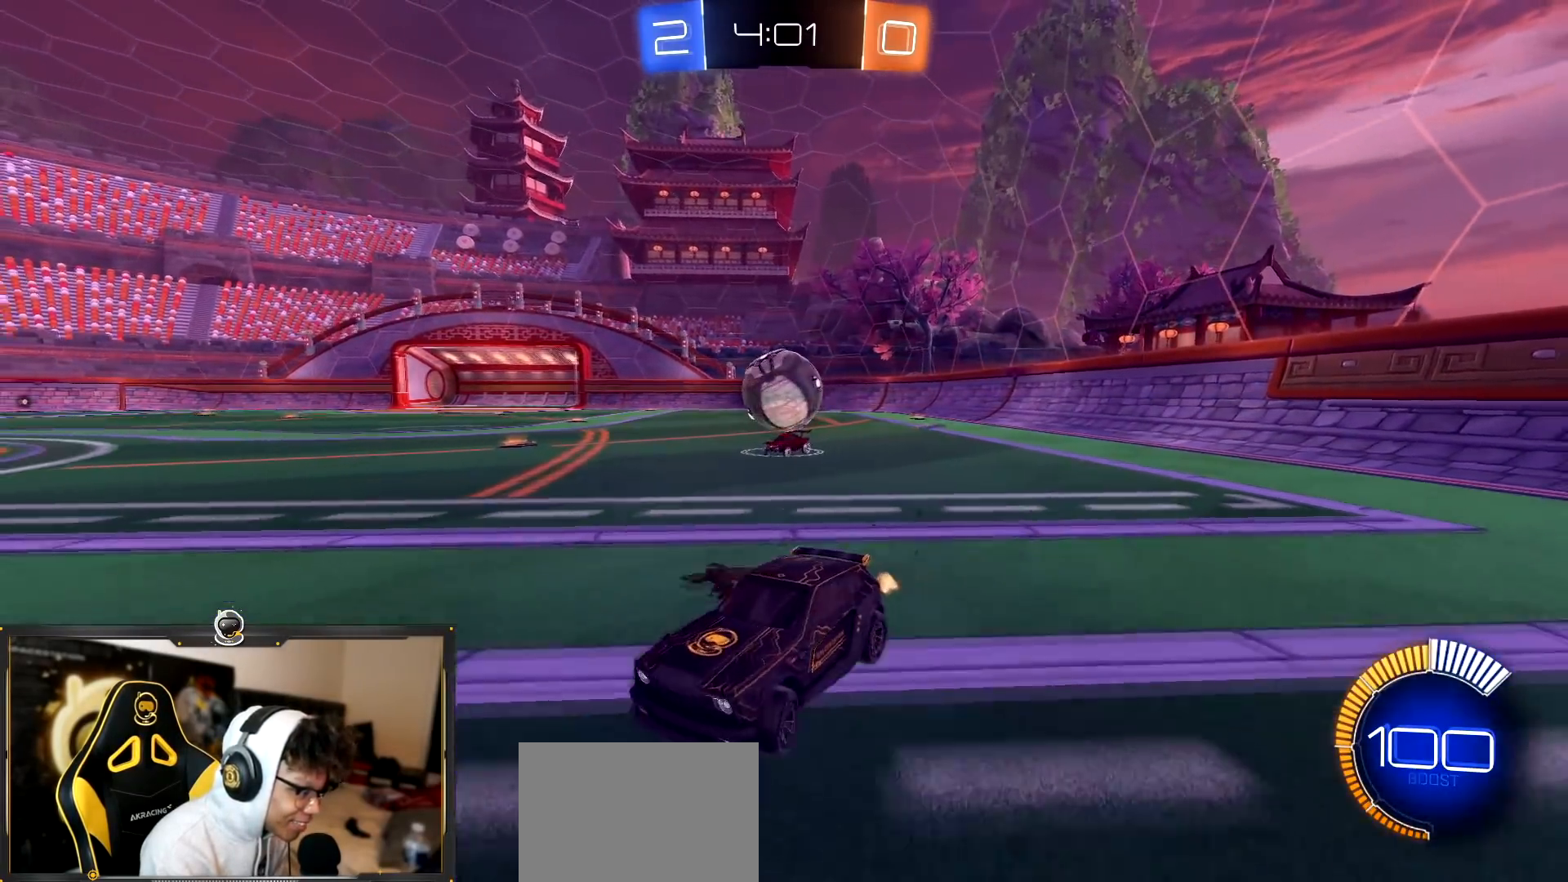
{"buttons": ["R2"], "left_stick": "center", "right_stick": "center", "events": [[117, "left_stick", "center"]]}
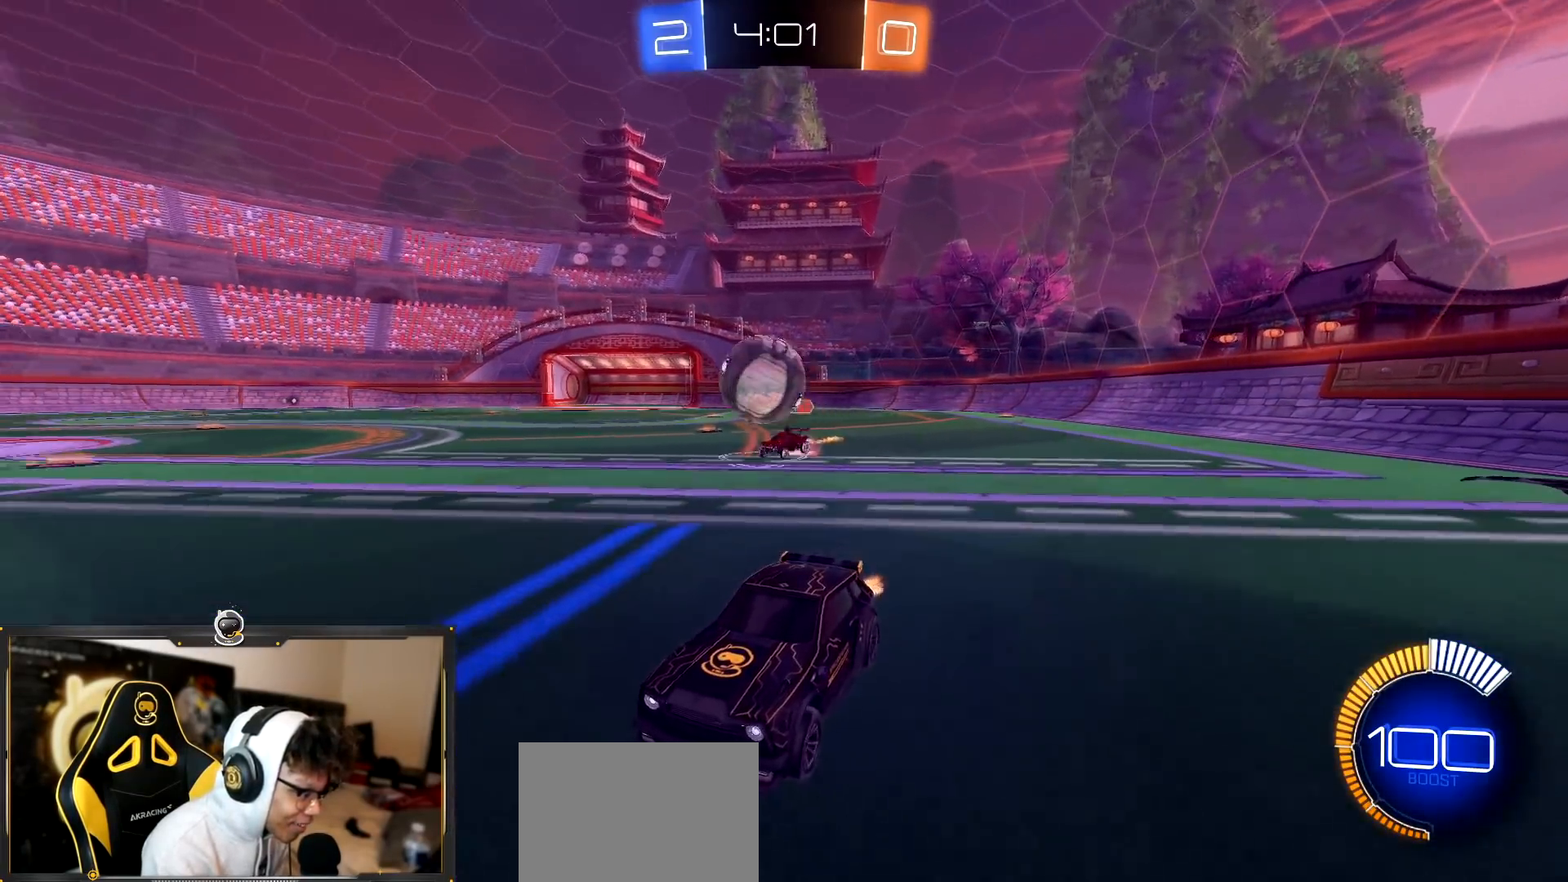
{"buttons": ["R1", "R2"], "left_stick": "center", "right_stick": "center", "events": [[283, "R1", "down"], [300, "left_stick", "down-right"], [383, "left_stick", "center"]]}
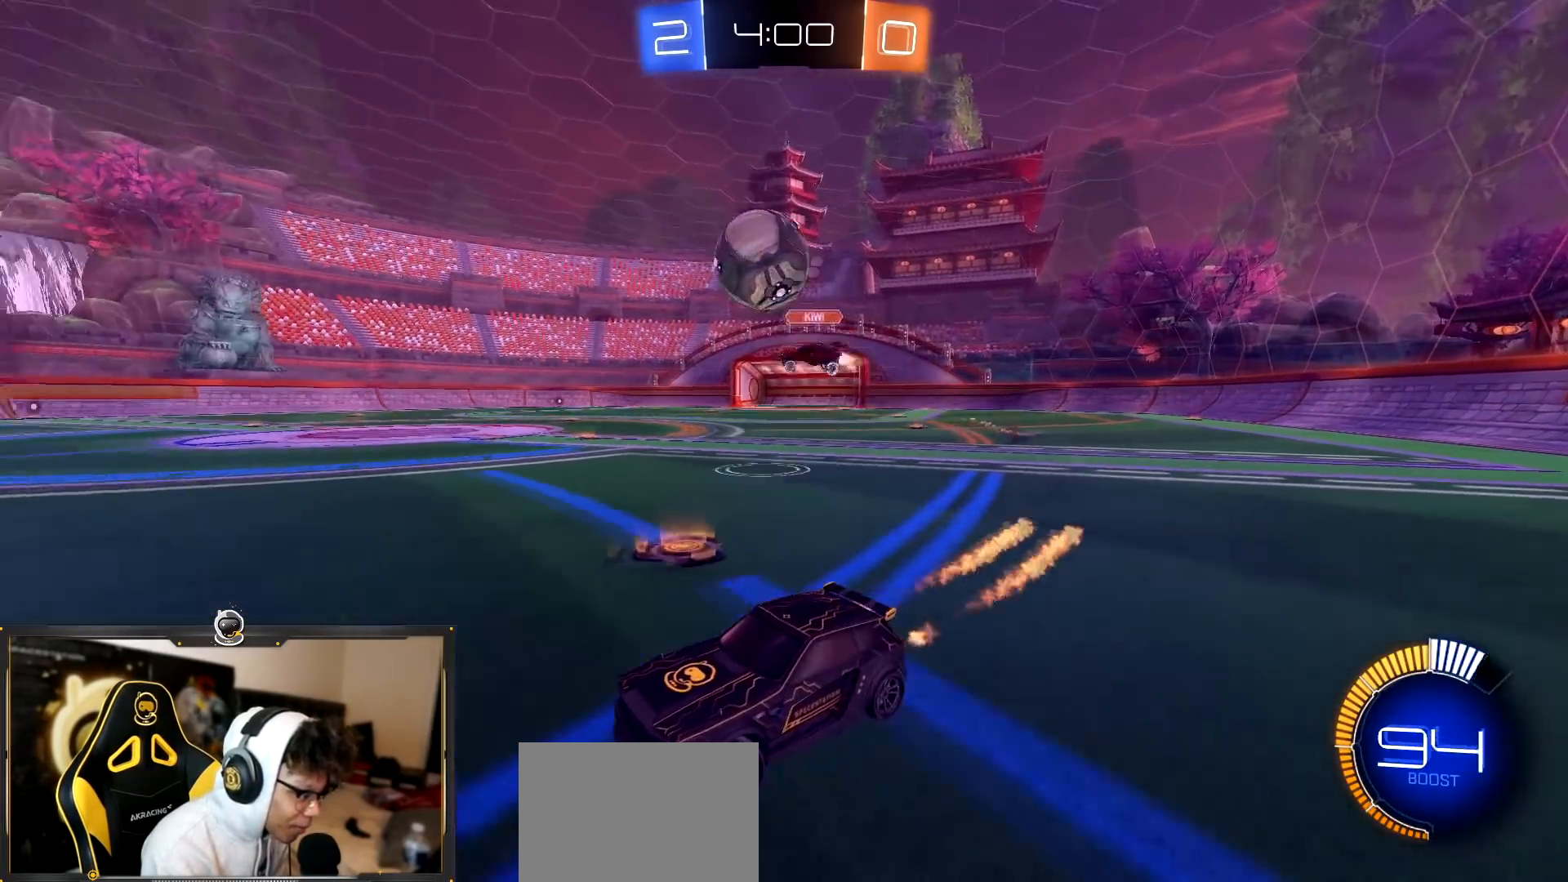
{"buttons": ["R2"], "left_stick": "right", "right_stick": "center", "events": [[134, "R1", "up"], [200, "left_stick", "left"], [284, "R1", "down"], [384, "left_stick", "center"], [434, "left_stick", "right"], [451, "R1", "up"]]}
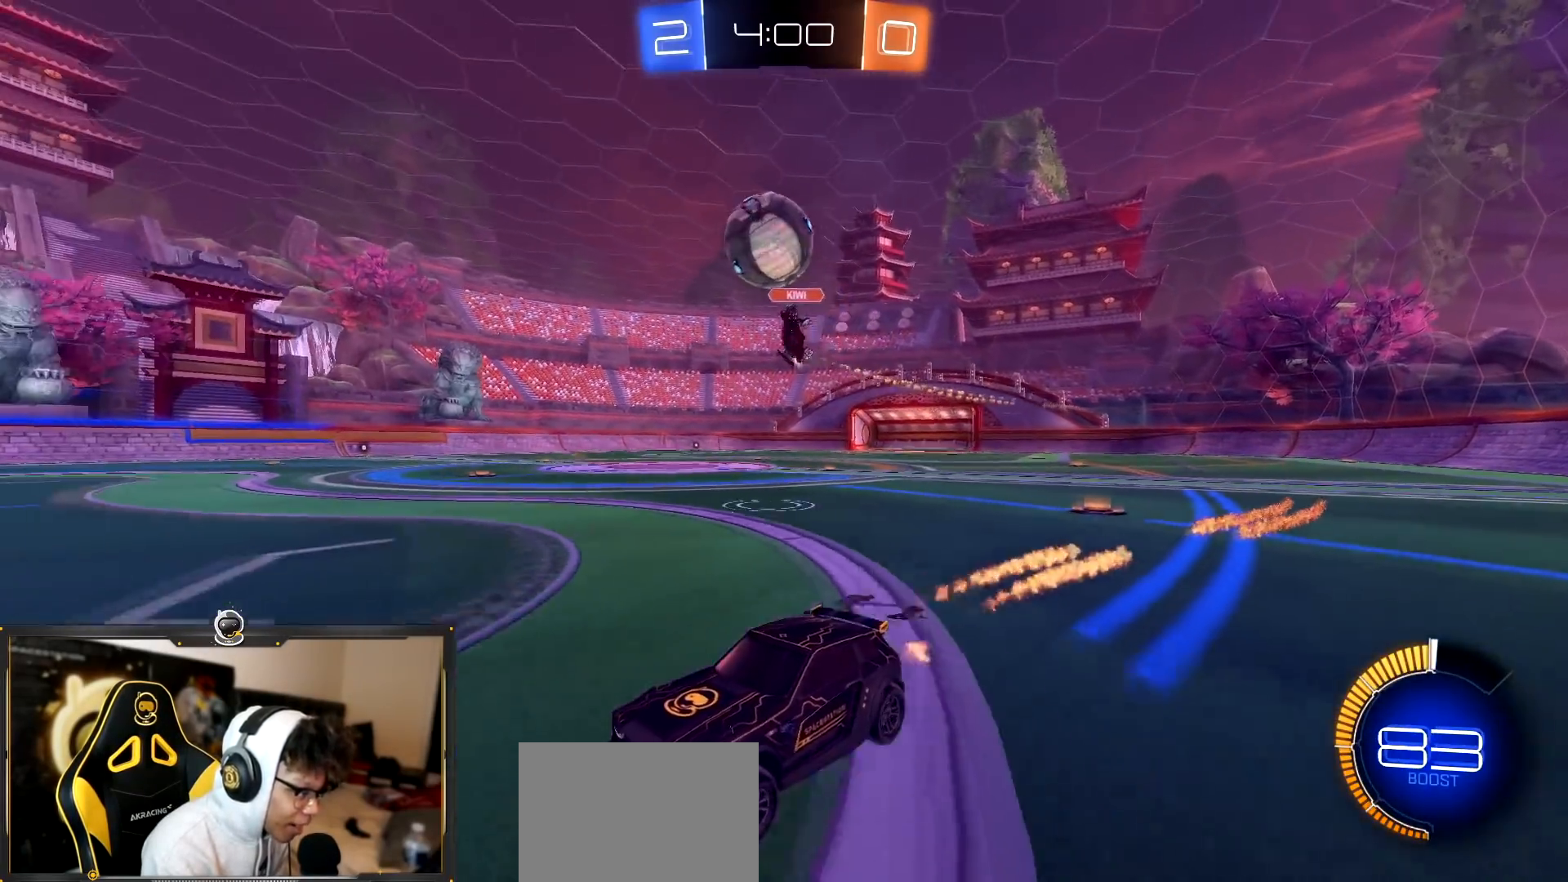
{"buttons": ["CROSS", "R1", "R2"], "left_stick": "down-right", "right_stick": "center", "events": [[167, "left_stick", "left"], [300, "left_stick", "down-right"], [317, "CROSS", "down"], [484, "R1", "down"]]}
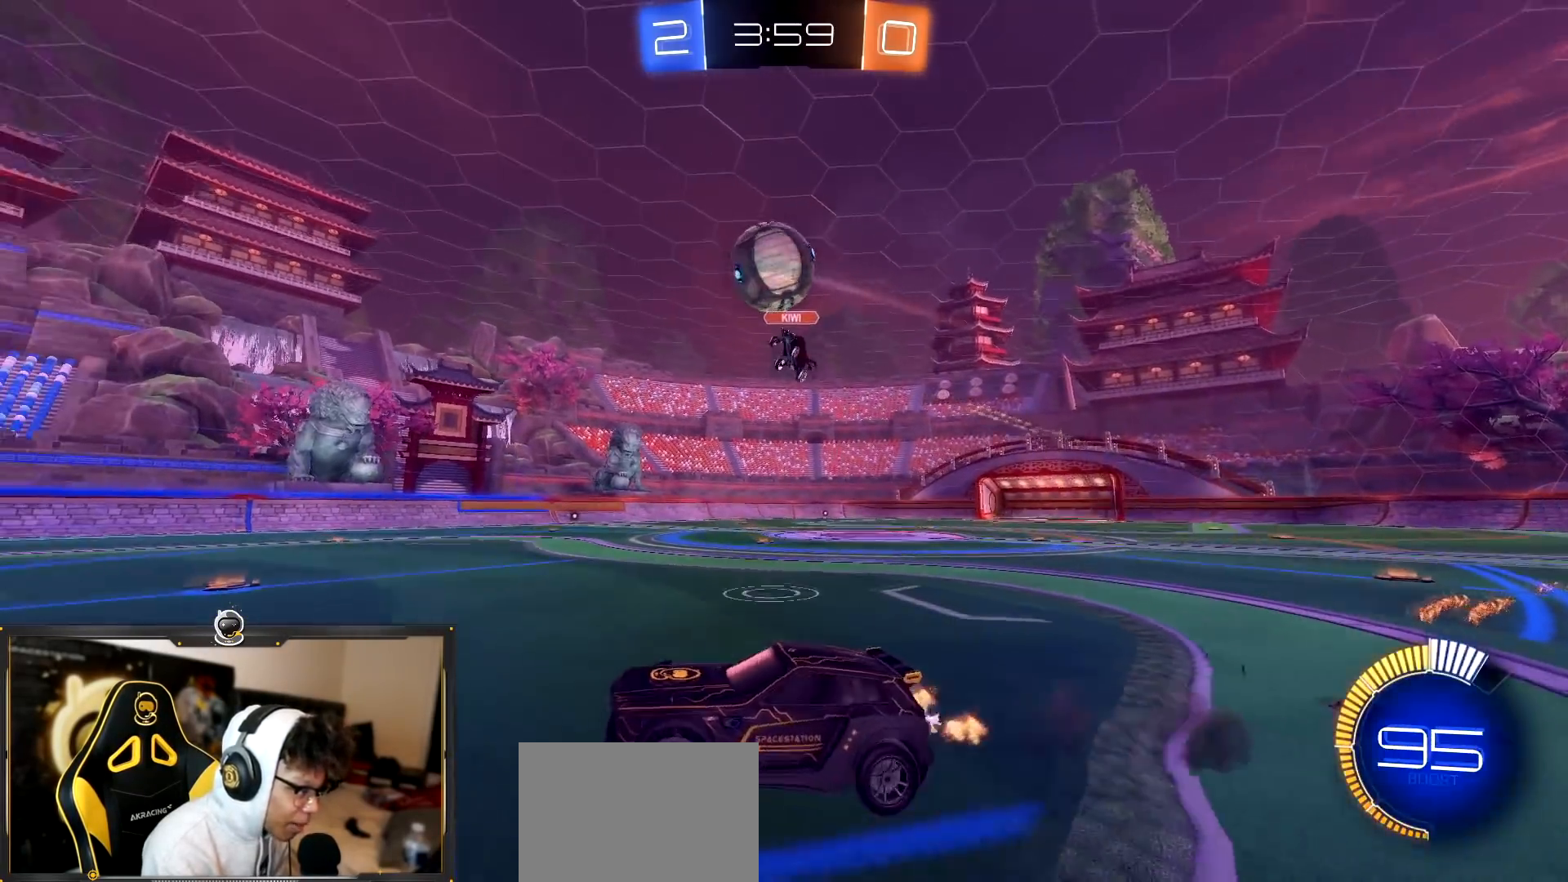
{"buttons": ["R1", "R2"], "left_stick": "down-right", "right_stick": "center", "events": [[150, "left_stick", "center"], [184, "CROSS", "up"], [200, "left_stick", "left"], [301, "left_stick", "down-right"]]}
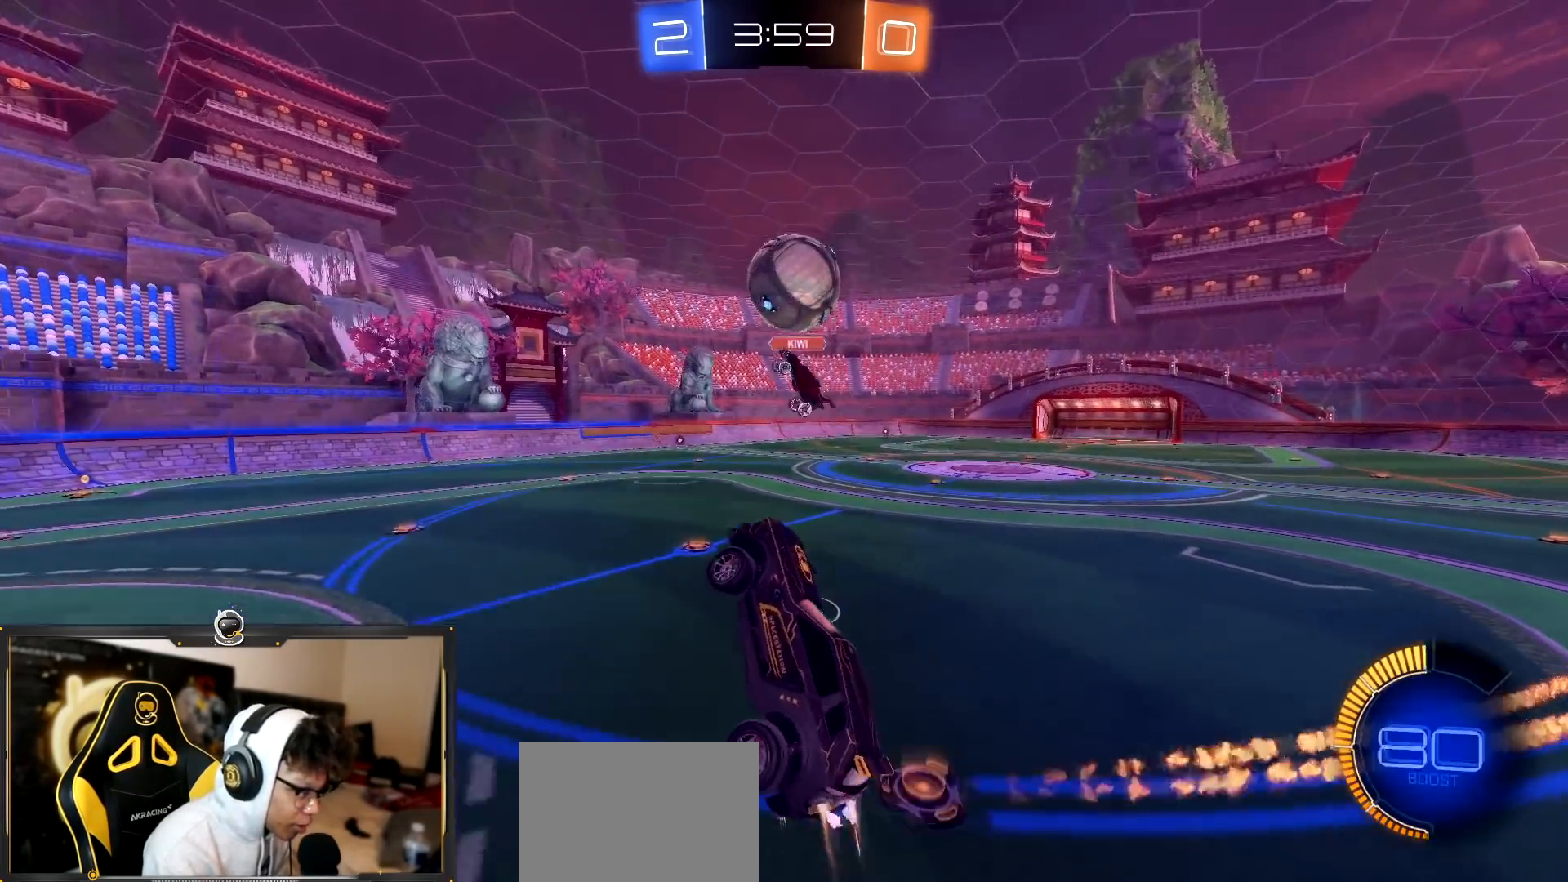
{"buttons": ["R1", "R2"], "left_stick": "right", "right_stick": "center", "events": [[183, "left_stick", "up"], [350, "left_stick", "right"]]}
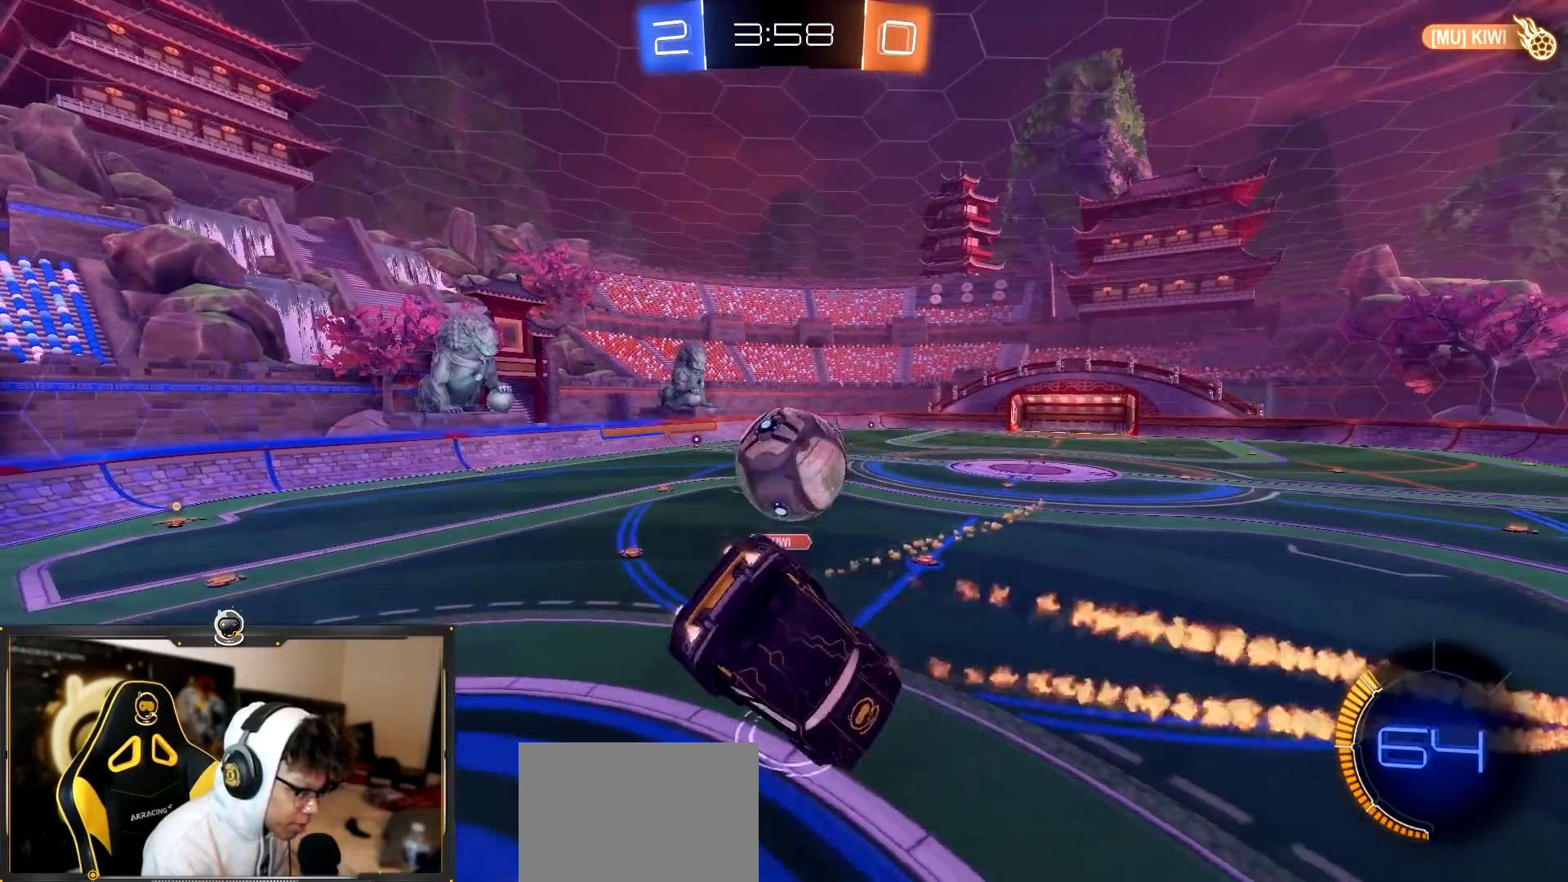
{"buttons": ["L1", "R1", "R2"], "left_stick": "right", "right_stick": "center", "events": [[100, "L1", "down"], [284, "L1", "up"], [334, "L1", "down"]]}
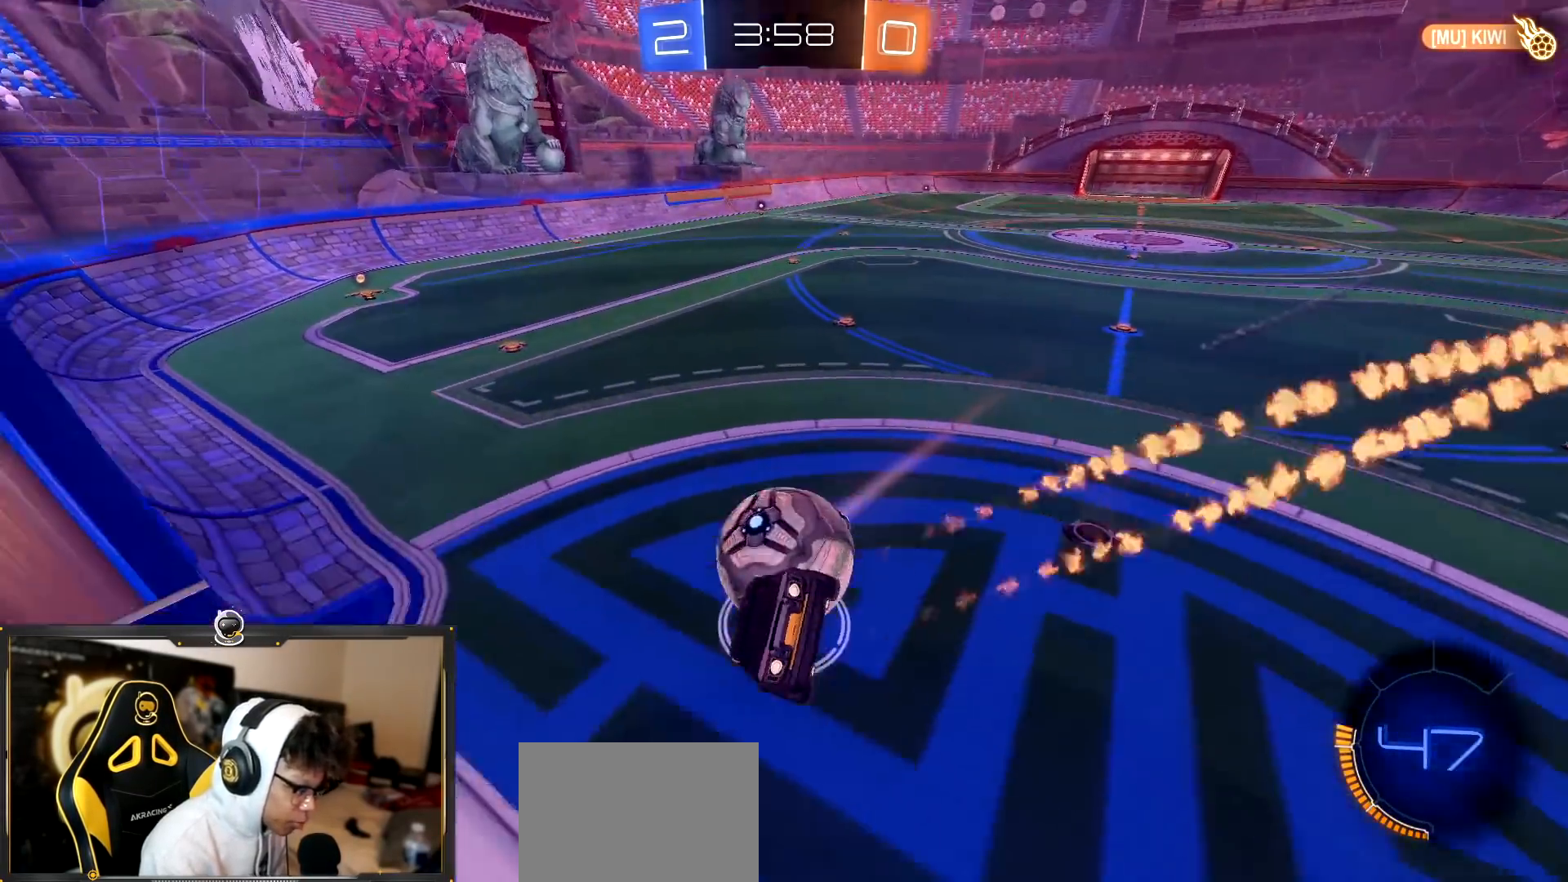
{"buttons": ["R2"], "left_stick": "right", "right_stick": "center", "events": [[233, "L1", "up"], [484, "R1", "up"]]}
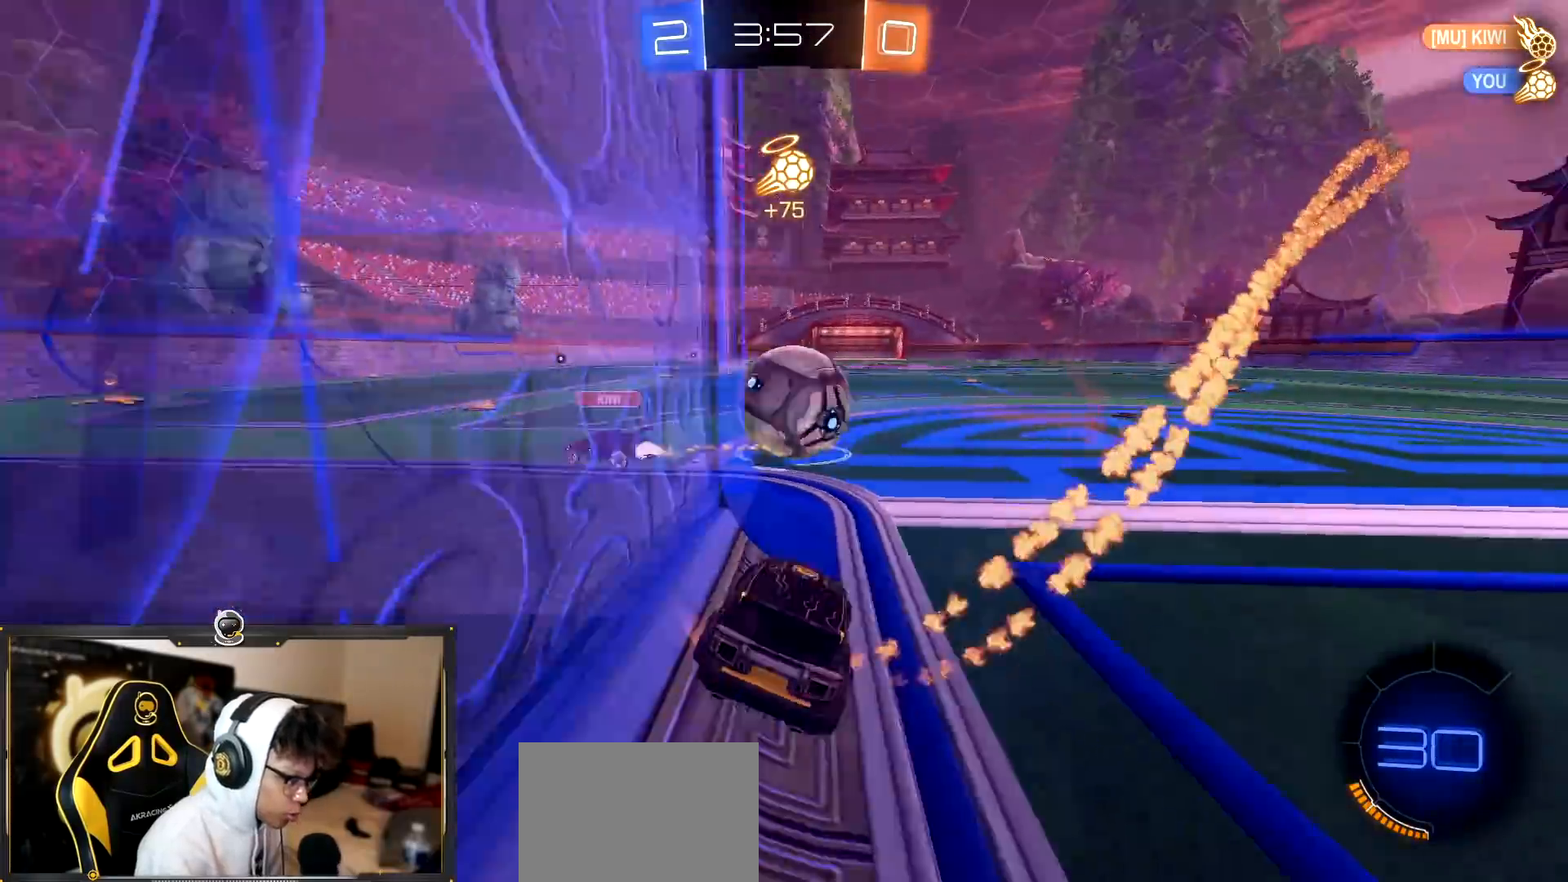
{"buttons": ["R2"], "left_stick": "center", "right_stick": "center", "events": [[67, "left_stick", "center"], [284, "left_stick", "right"], [401, "left_stick", "center"]]}
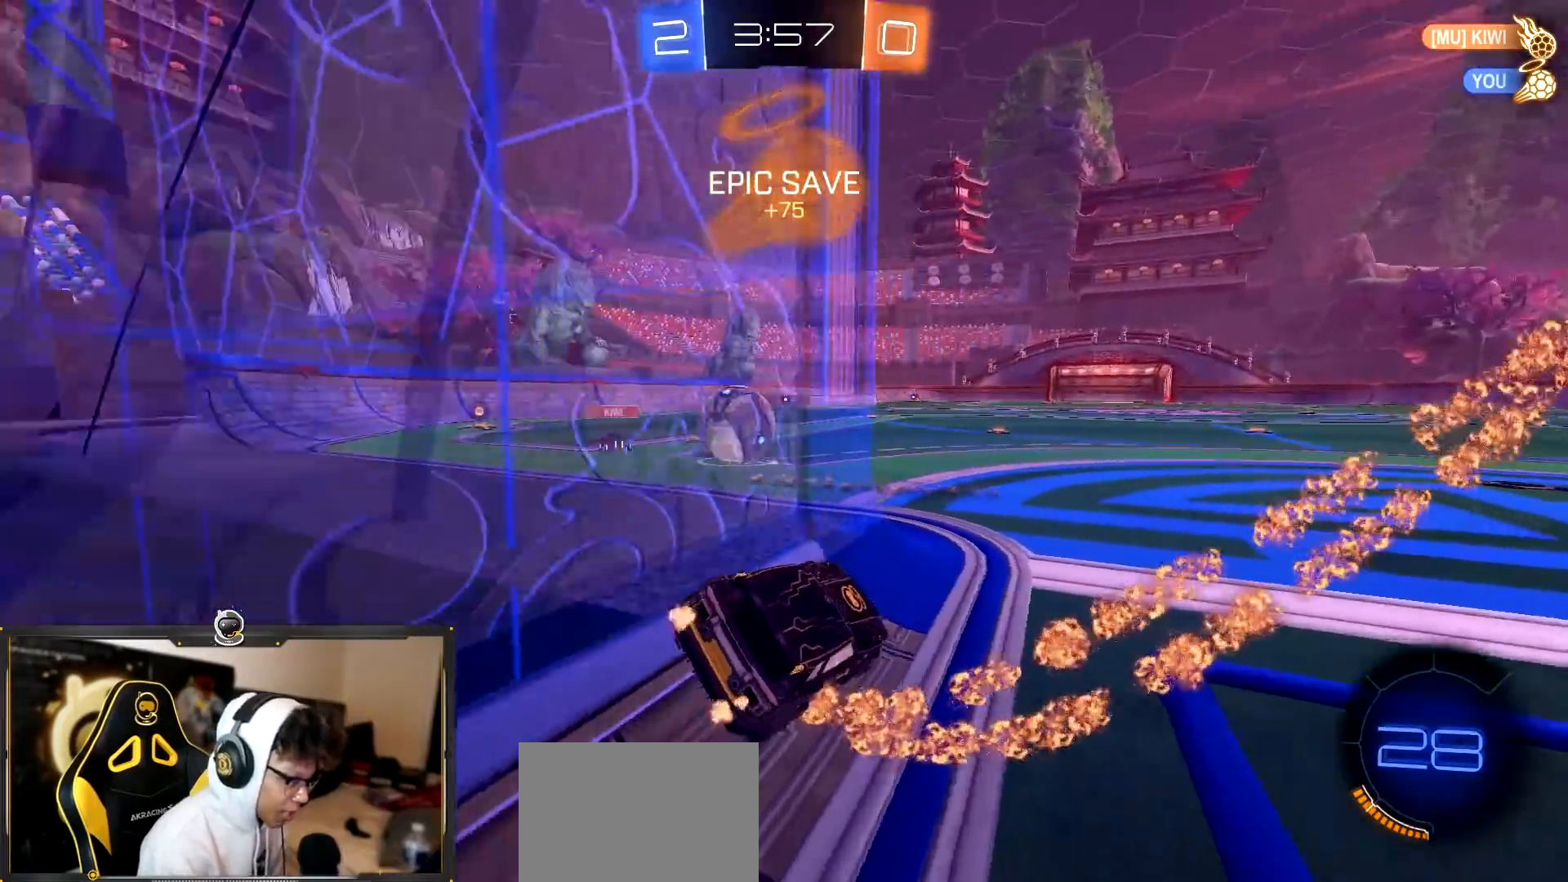
{"buttons": ["R1", "R2"], "left_stick": "up-left", "right_stick": "center", "events": [[133, "left_stick", "right"], [233, "left_stick", "center"], [317, "left_stick", "up-left"], [433, "R1", "down"]]}
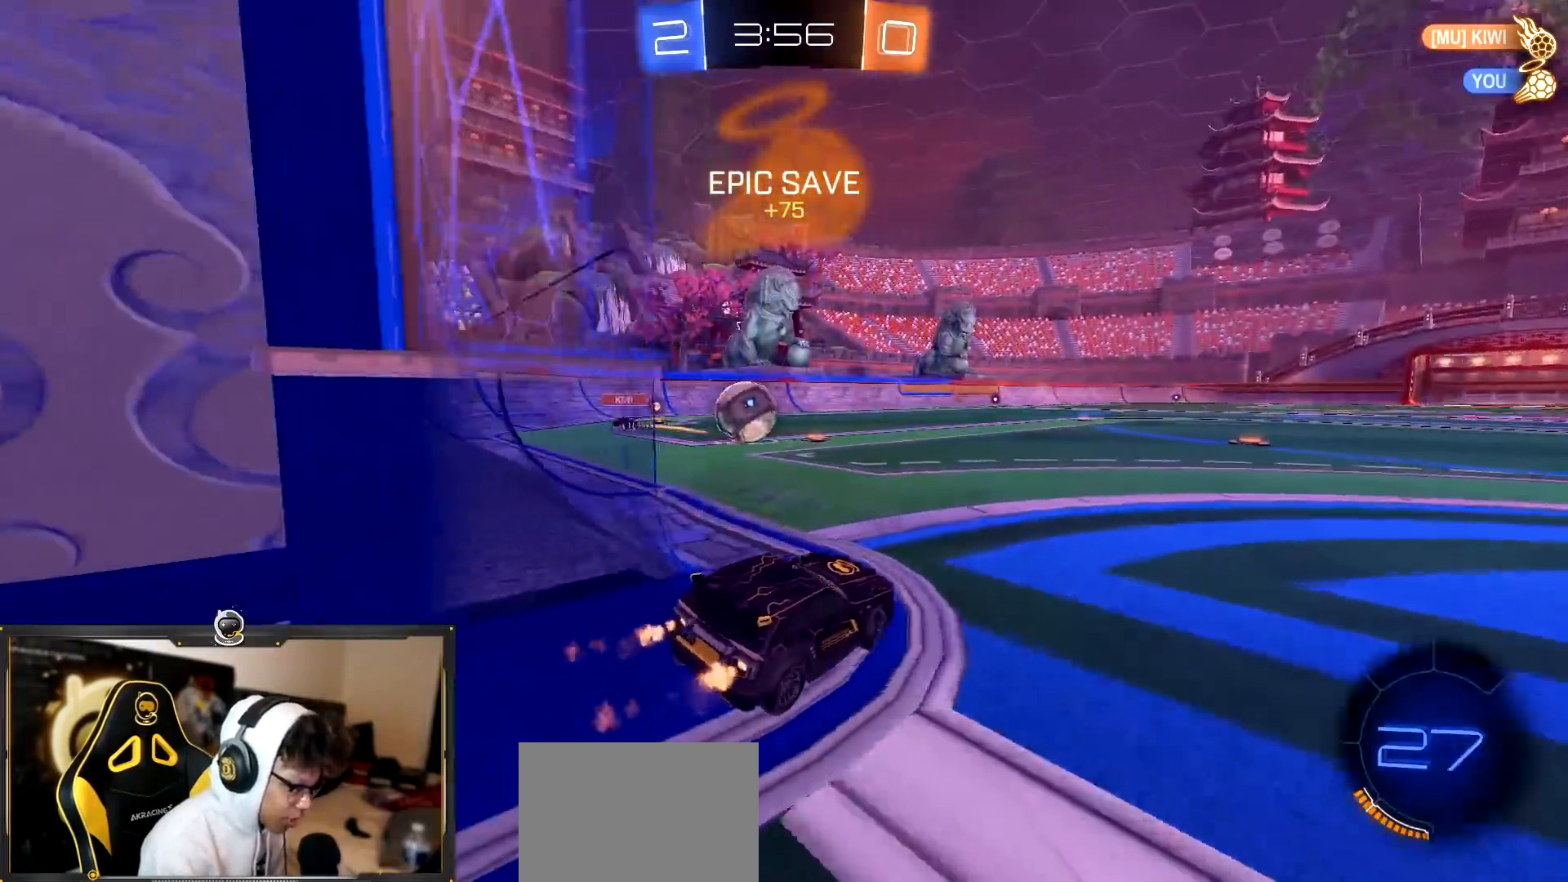
{"buttons": ["R1", "R2"], "left_stick": "left", "right_stick": "center", "events": [[217, "left_stick", "center"], [351, "left_stick", "left"]]}
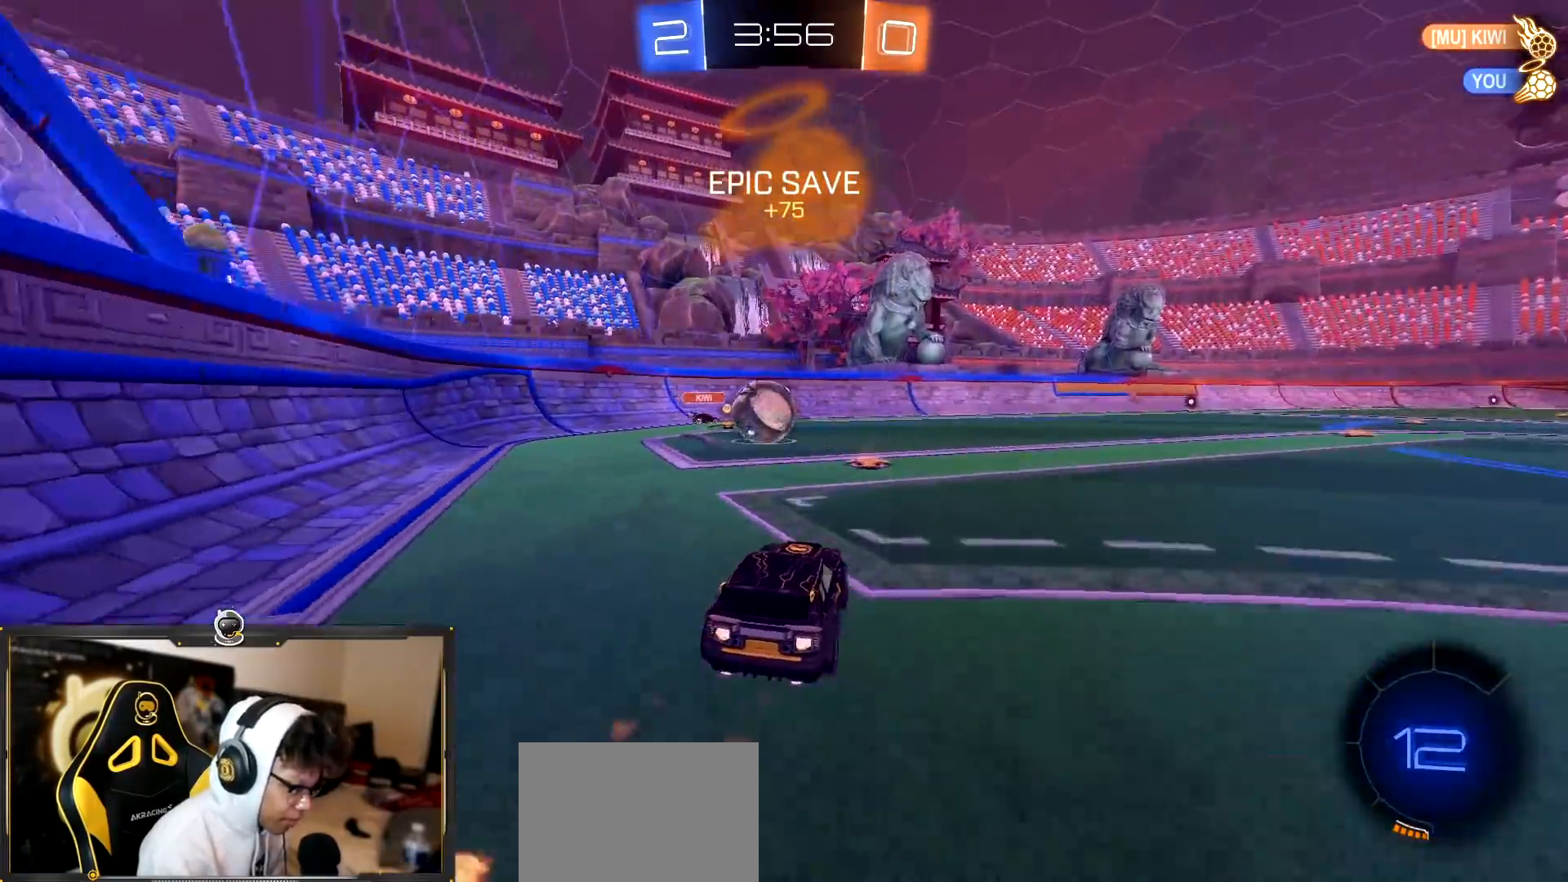
{"buttons": [], "left_stick": "down", "right_stick": "center", "events": [[33, "left_stick", "center"], [133, "left_stick", "down-right"], [150, "CROSS", "down"], [233, "left_stick", "up-left"], [333, "left_stick", "down"], [400, "CROSS", "up"], [400, "R1", "up"], [433, "R2", "up"]]}
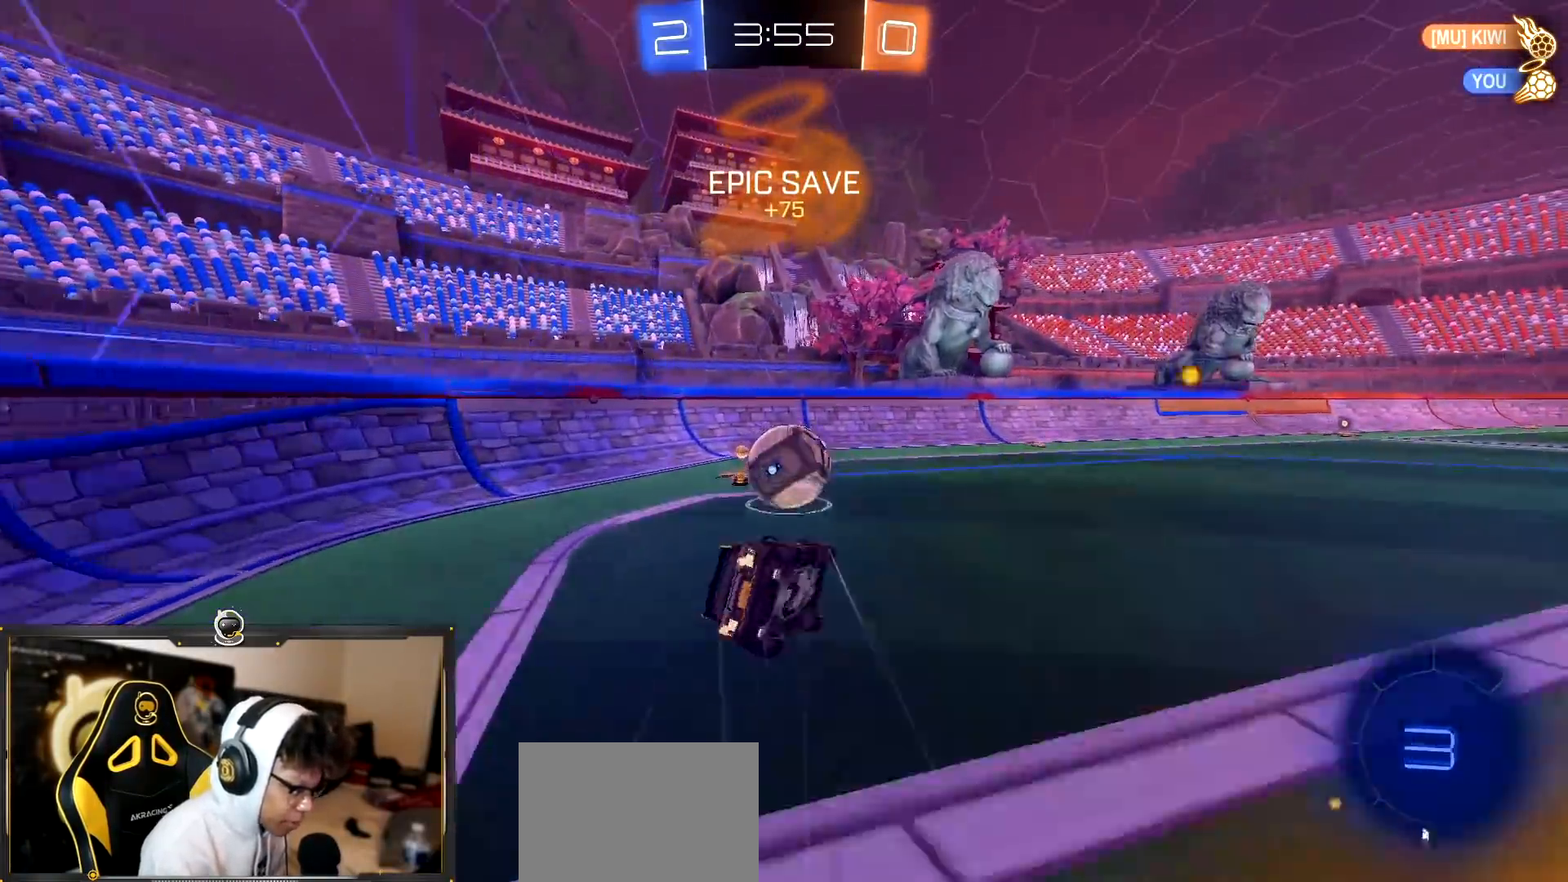
{"buttons": ["L1", "R2"], "left_stick": "down-left", "right_stick": "center"}